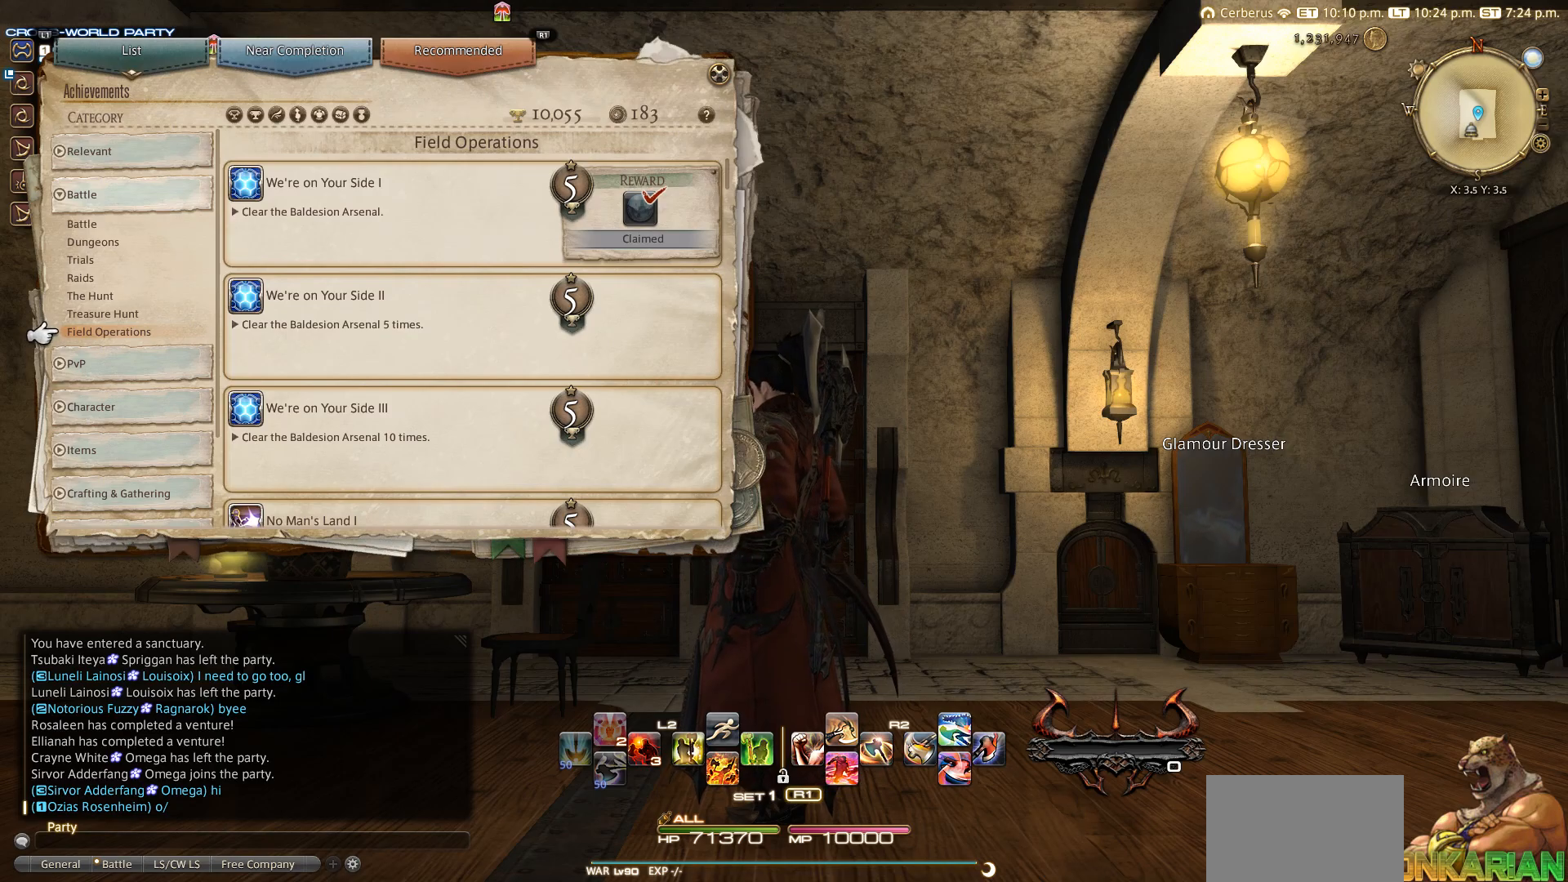
Gameplay with a controller (PlayStation layout); each line is a JSON object with the inputs held at the frame after it. "events" lists button and stick changes between this image and that frame as [ms after this image, input, new state], when the widget could be followed in between. Not read: R3.
{"buttons": ["DPAD_UP"], "left_stick": "center", "right_stick": "center", "events": [[150, "DPAD_UP", "down"]]}
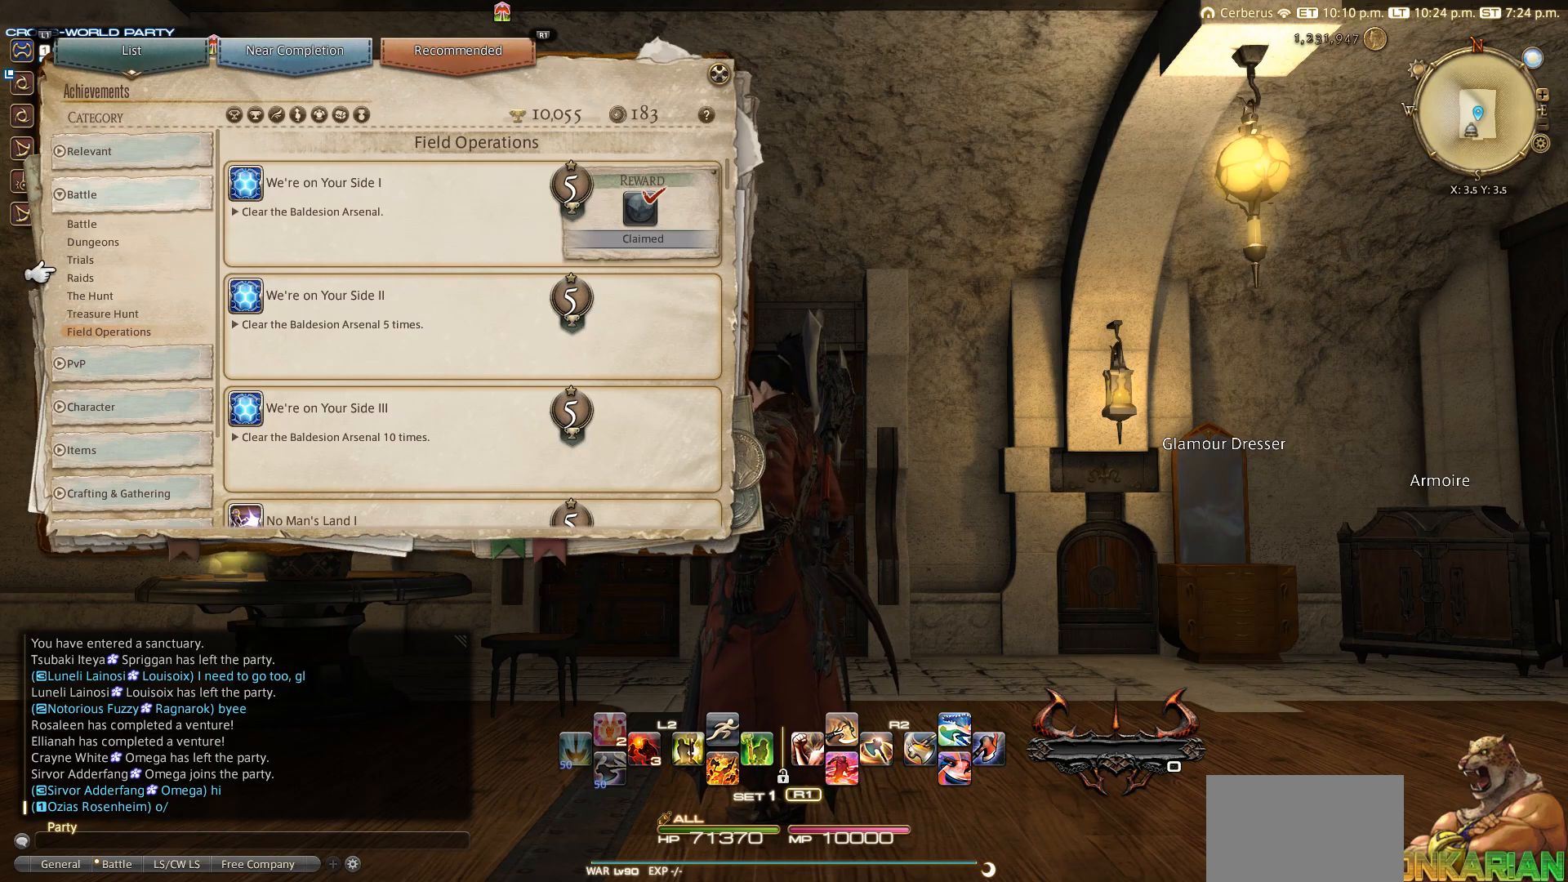
{"buttons": [], "left_stick": "center", "right_stick": "center", "events": [[150, "DPAD_UP", "up"]]}
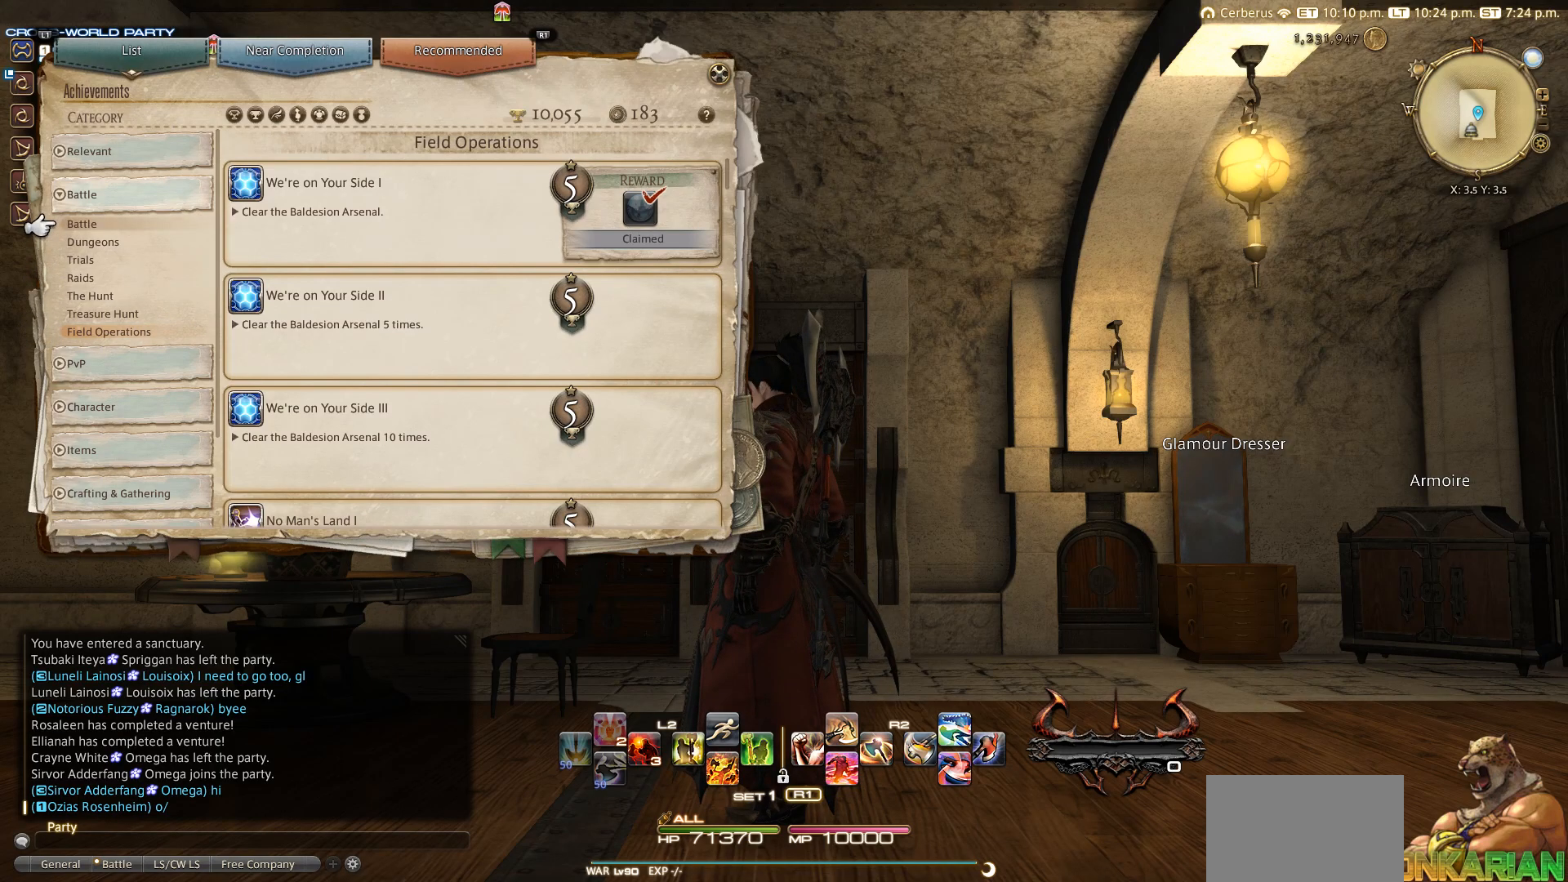
{"buttons": [], "left_stick": "center", "right_stick": "center", "events": [[150, "CROSS", "down"], [350, "CROSS", "up"]]}
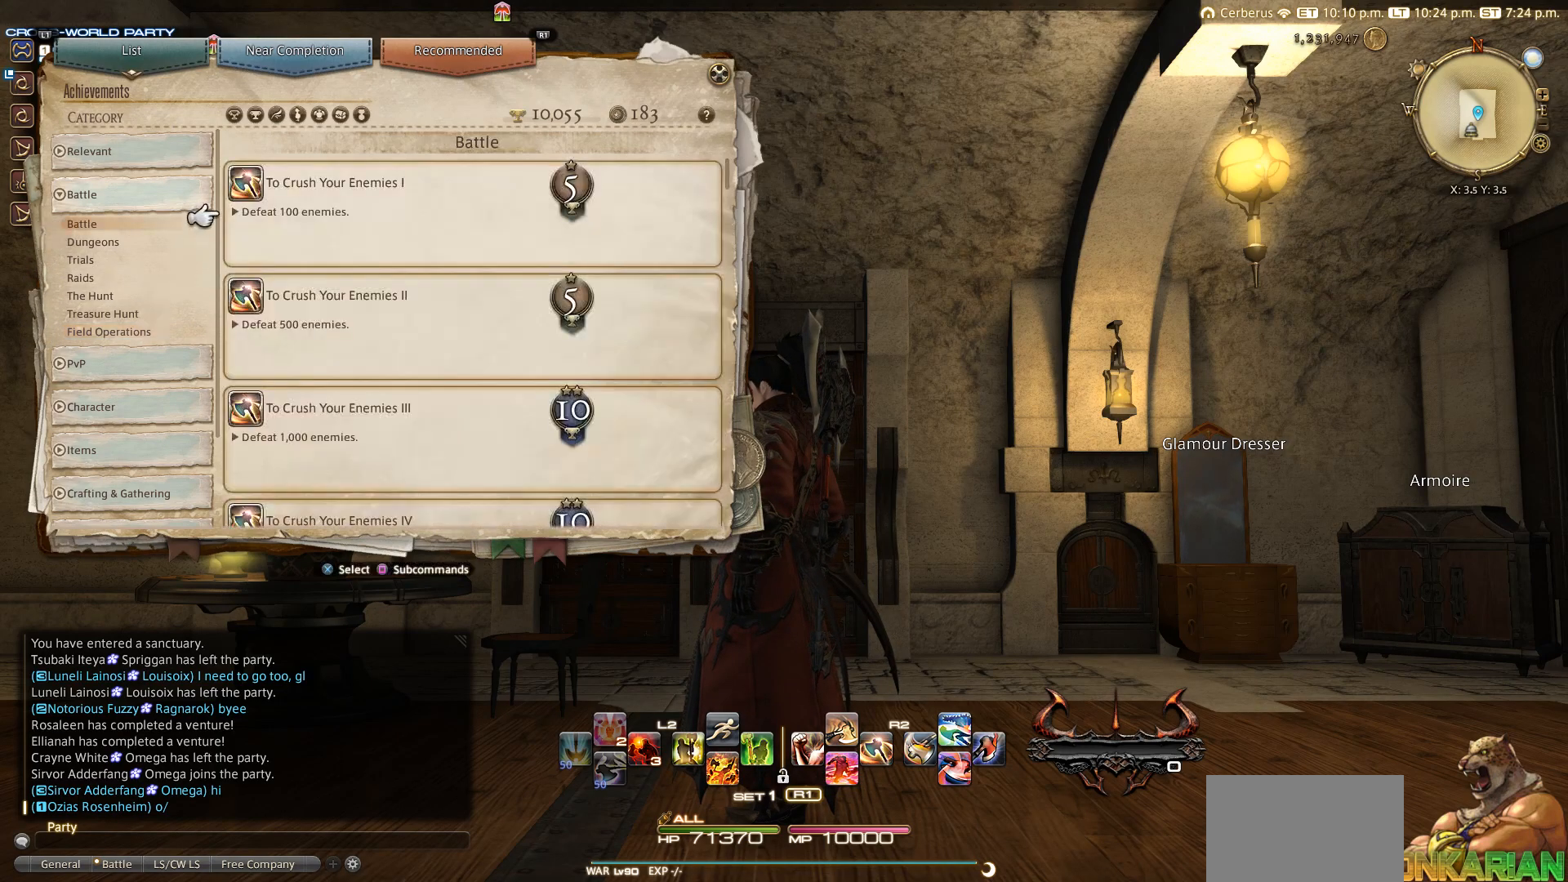
{"buttons": [], "left_stick": "center", "right_stick": "center", "events": []}
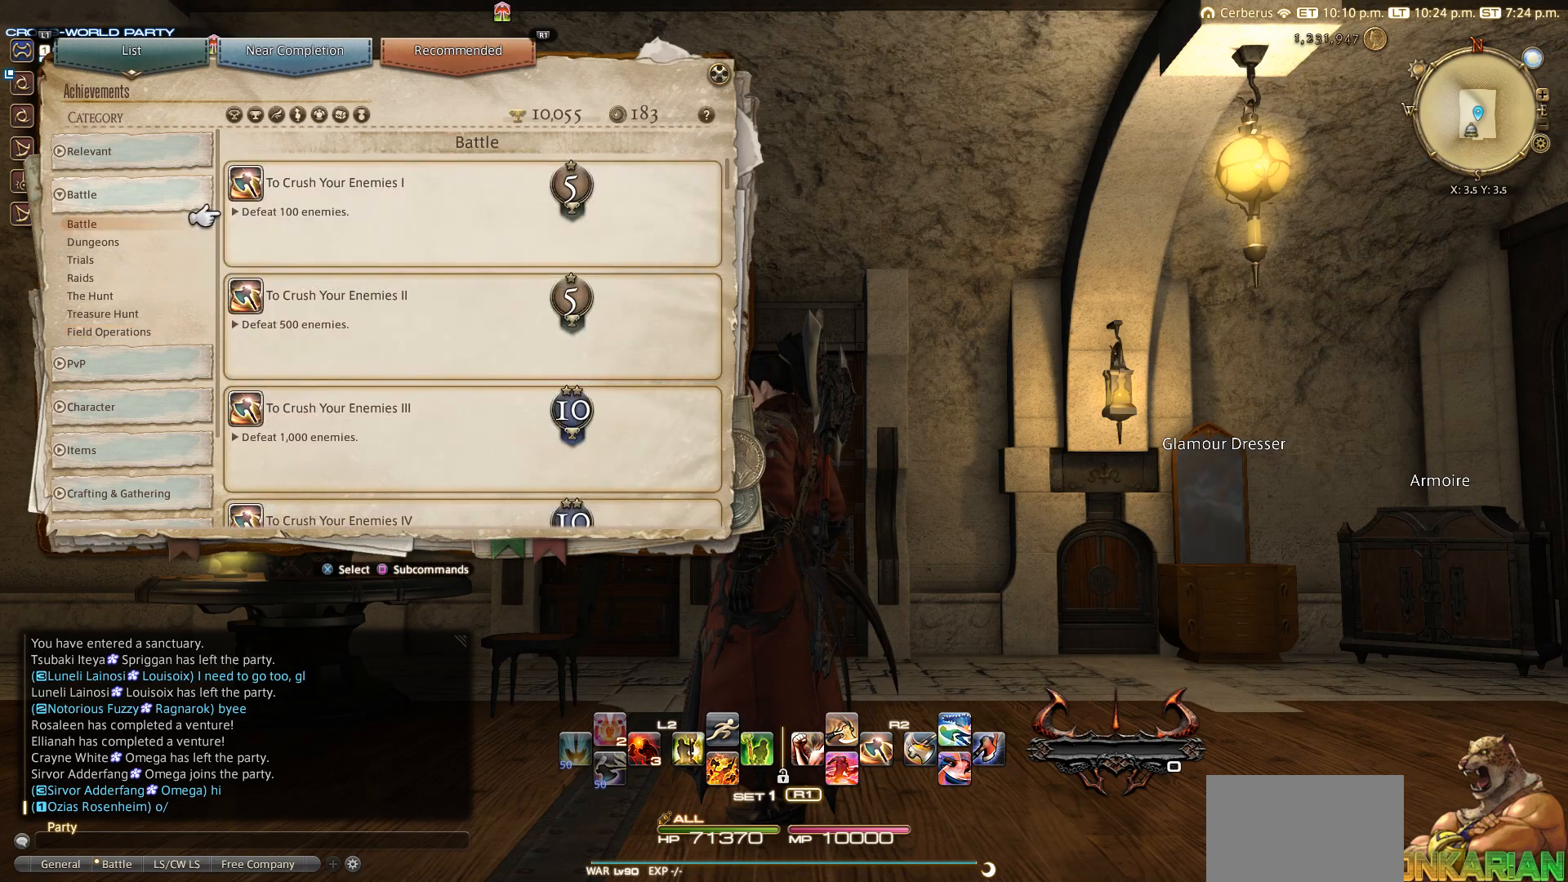
{"buttons": ["DPAD_DOWN"], "left_stick": "center", "right_stick": "center", "events": [[250, "DPAD_DOWN", "down"]]}
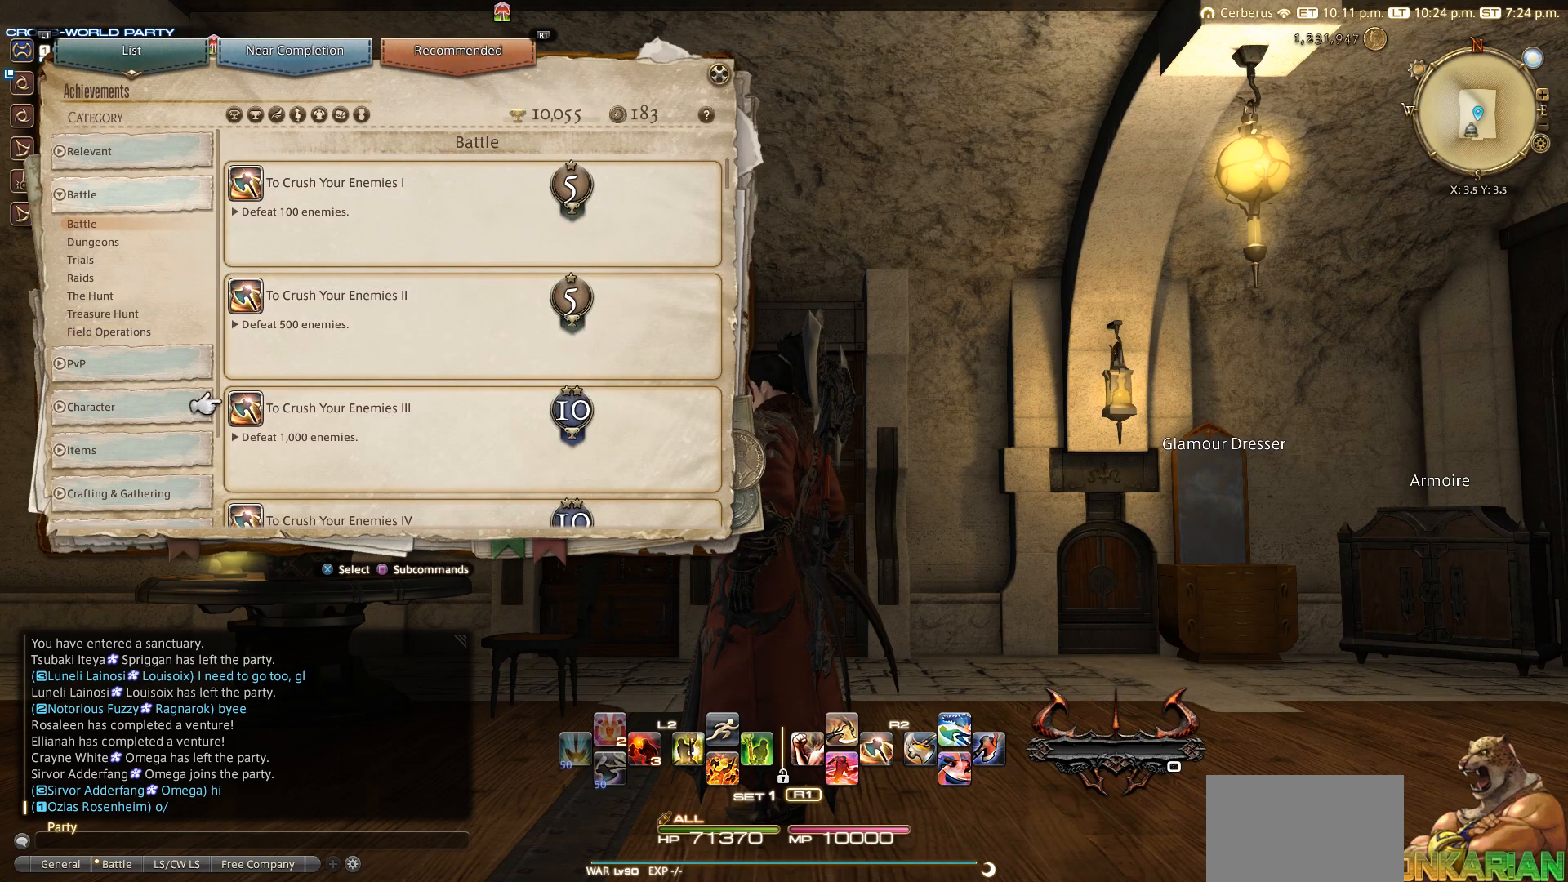
{"buttons": [], "left_stick": "center", "right_stick": "center", "events": [[250, "DPAD_DOWN", "up"]]}
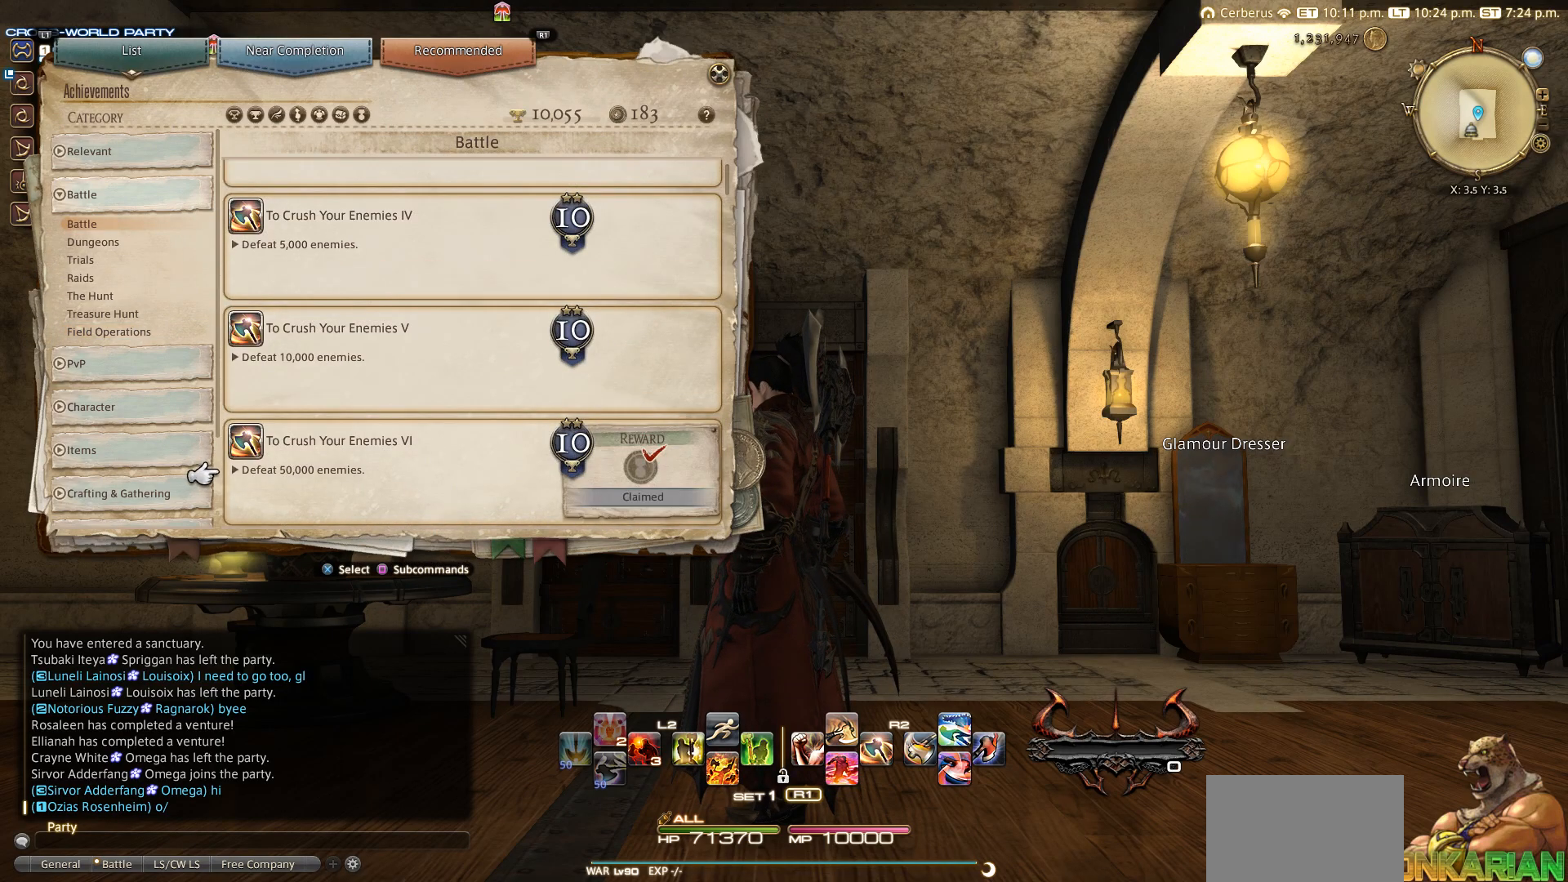
{"buttons": [], "left_stick": "center", "right_stick": "center", "events": []}
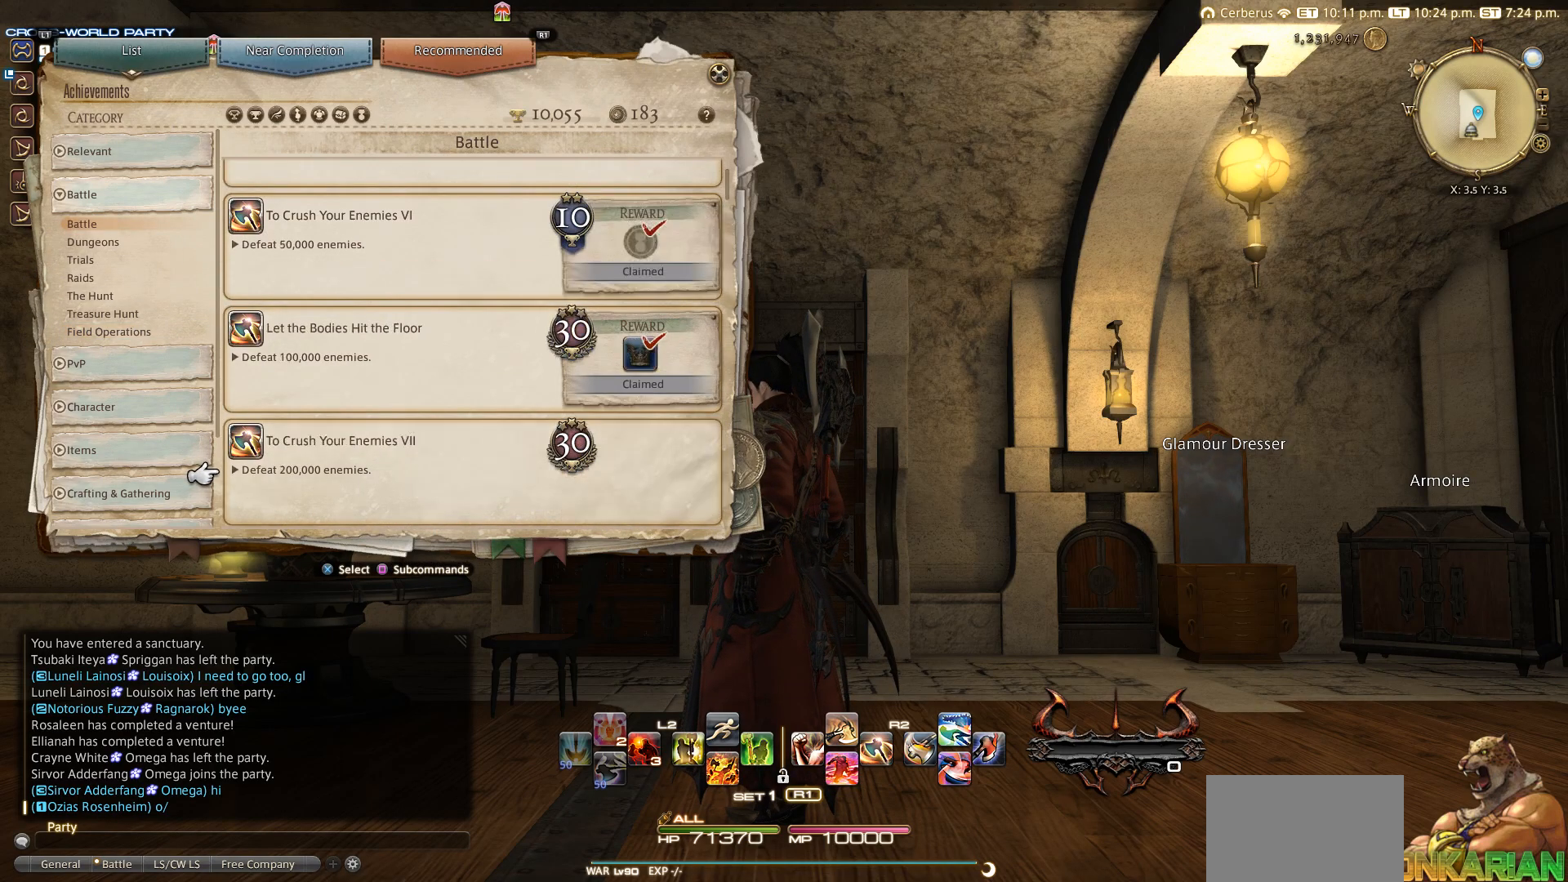
{"buttons": [], "left_stick": "center", "right_stick": "center", "events": [[50, "DPAD_DOWN", "down"], [150, "DPAD_DOWN", "up"], [250, "DPAD_DOWN", "down"], [350, "DPAD_DOWN", "up"]]}
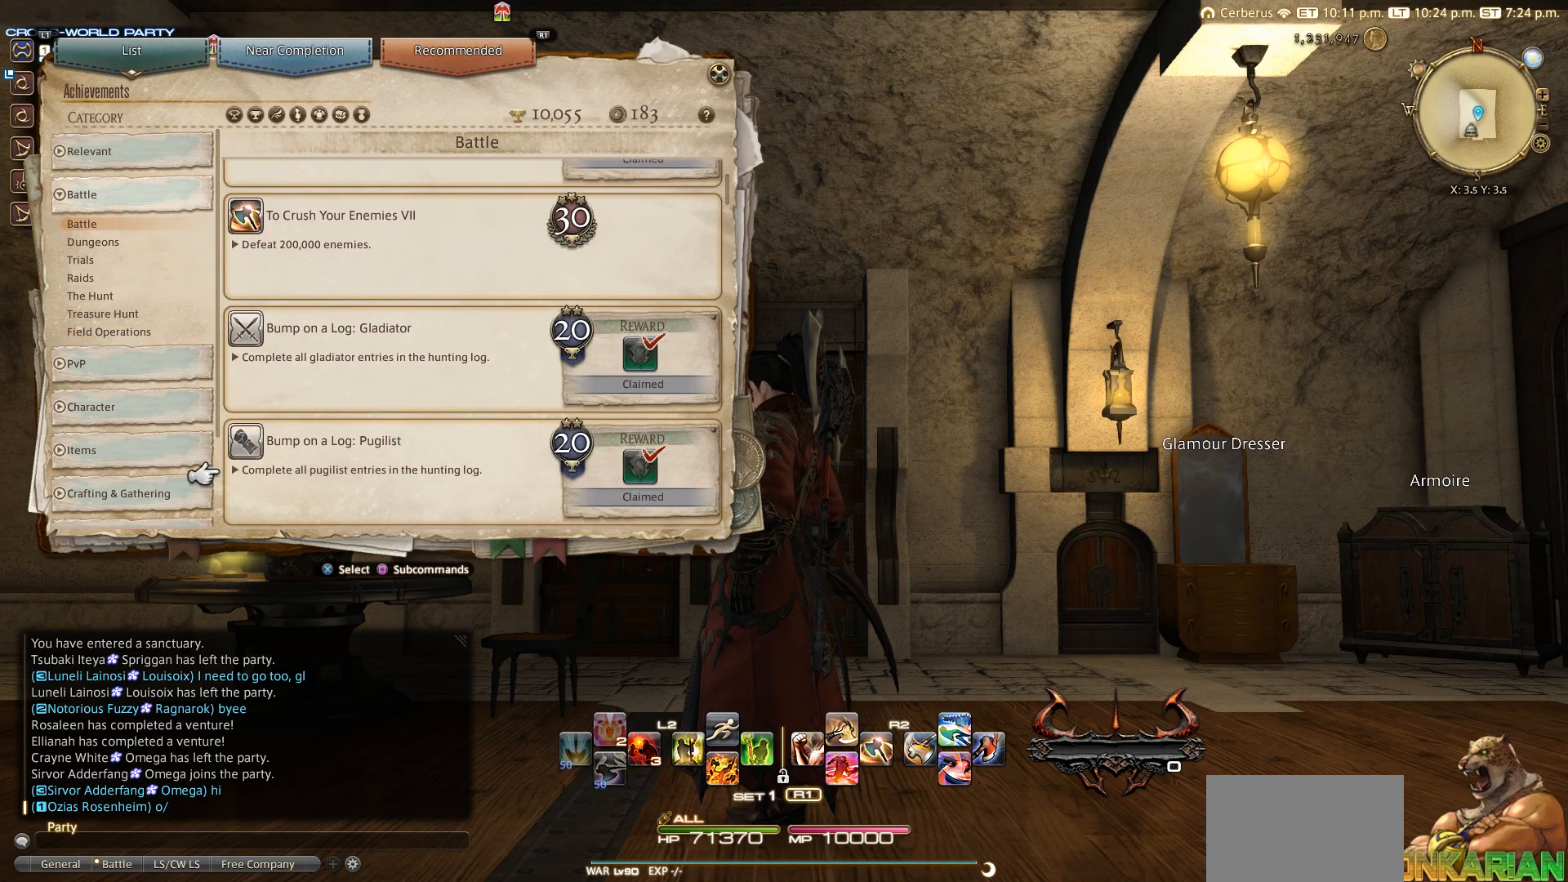
{"buttons": [], "left_stick": "center", "right_stick": "center", "events": [[50, "DPAD_DOWN", "down"], [150, "DPAD_DOWN", "up"]]}
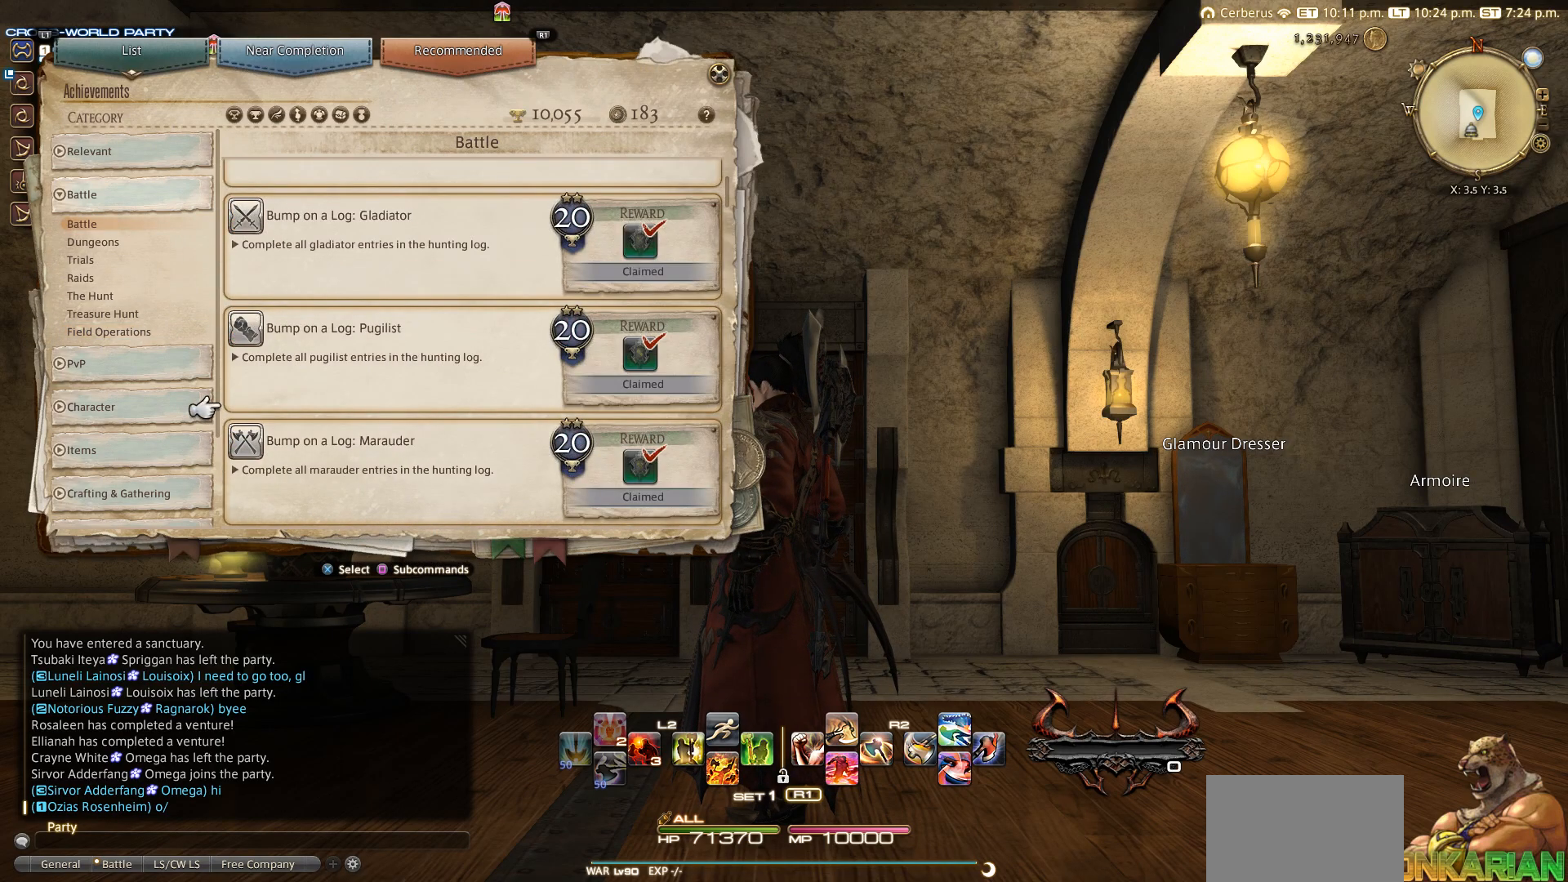
{"buttons": ["DPAD_UP"], "left_stick": "center", "right_stick": "center", "events": [[50, "DPAD_UP", "down"]]}
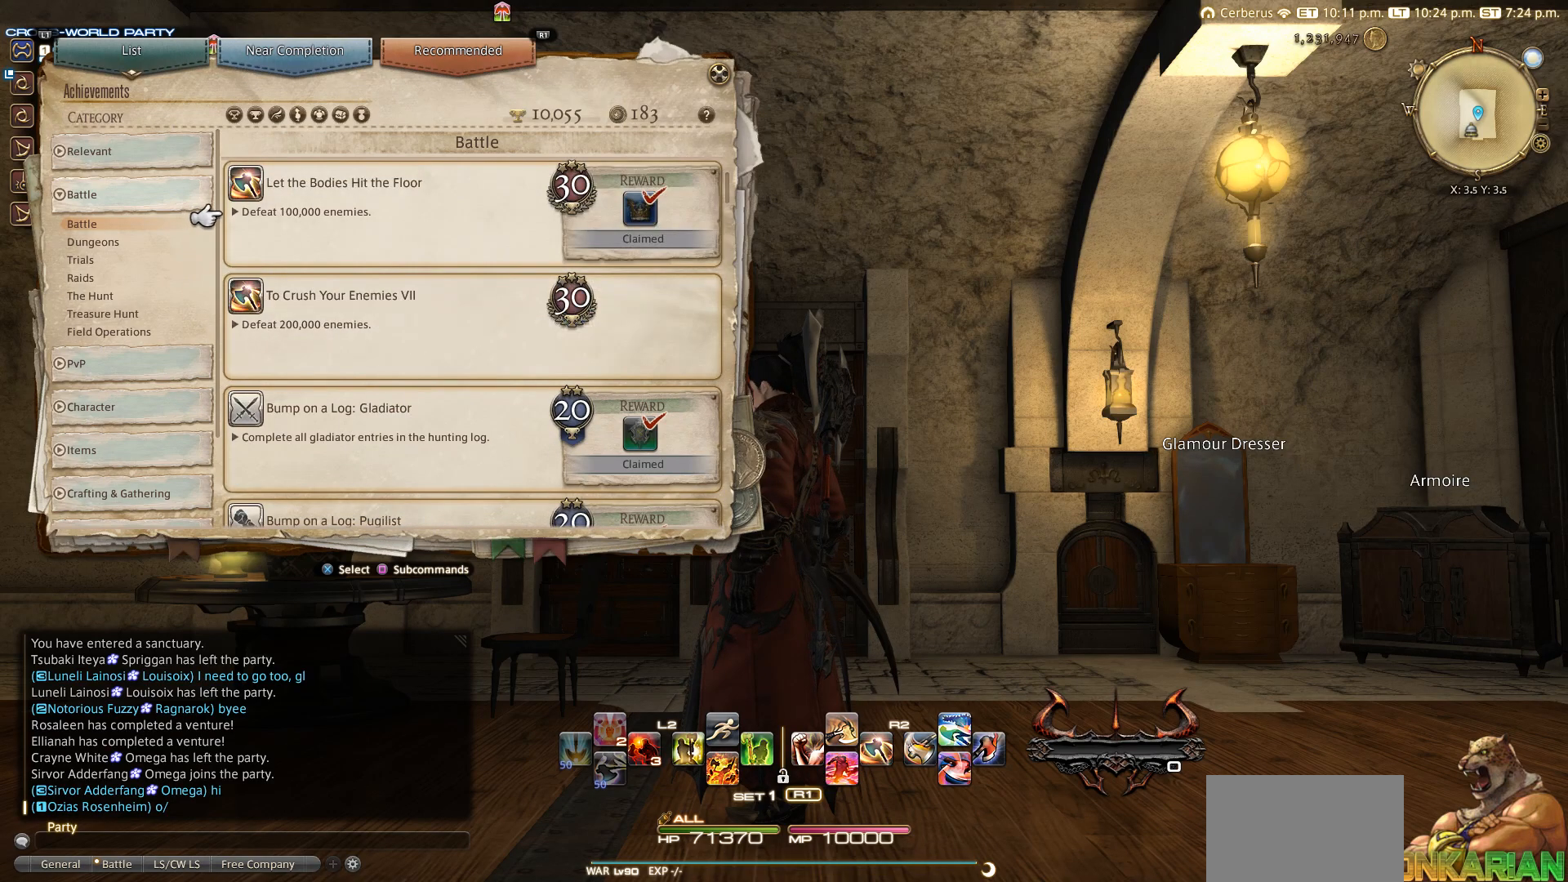
{"buttons": ["DPAD_DOWN"], "left_stick": "center", "right_stick": "center", "events": [[50, "DPAD_UP", "up"], [450, "DPAD_DOWN", "down"]]}
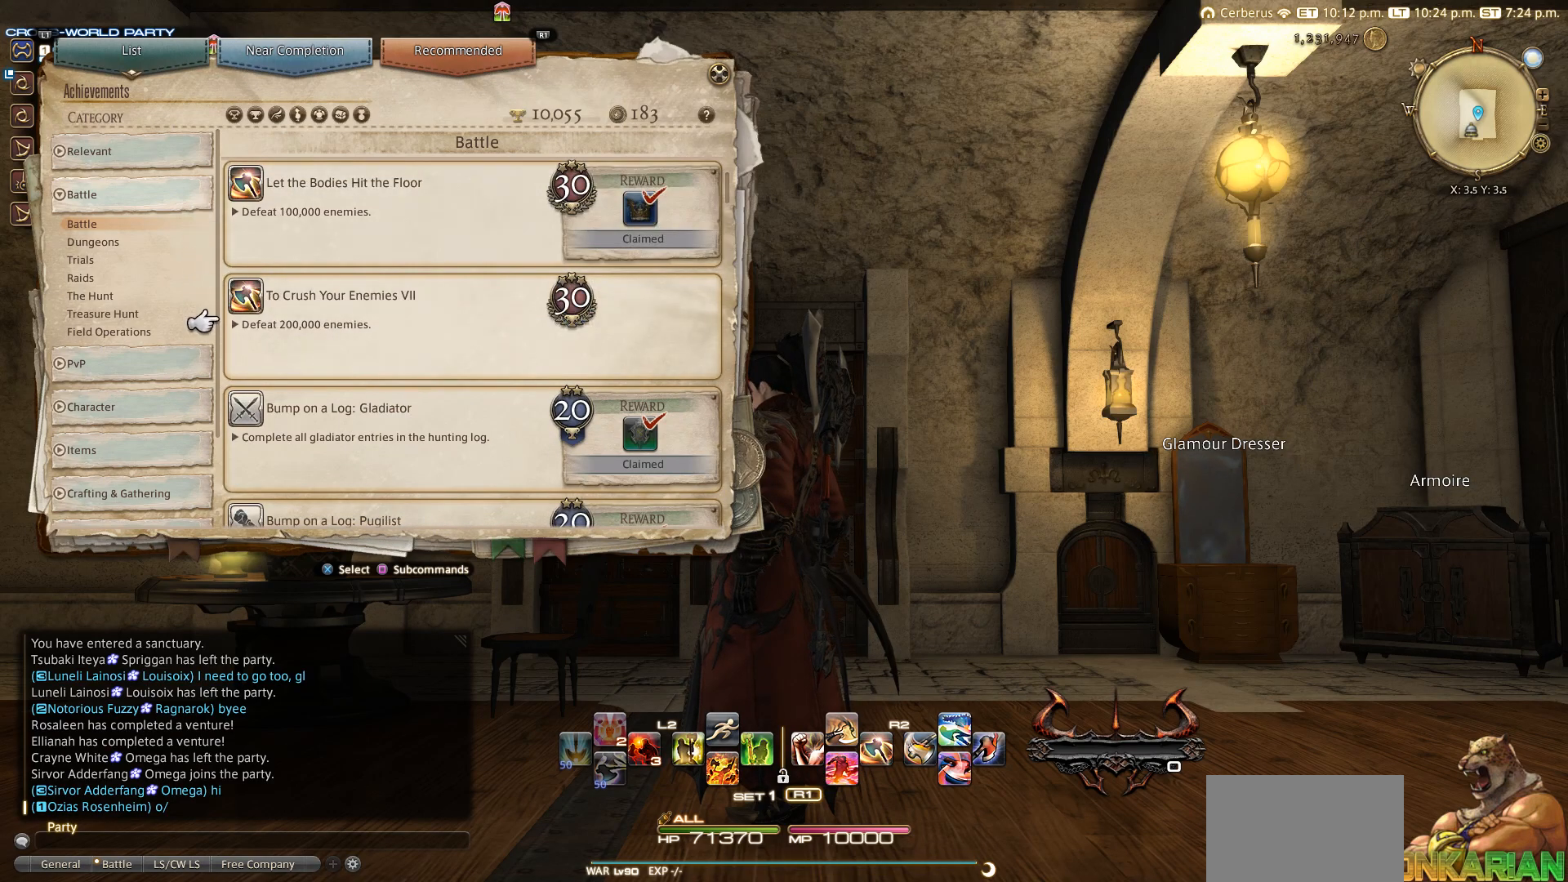
{"buttons": [], "left_stick": "center", "right_stick": "center", "events": [[50, "DPAD_DOWN", "up"]]}
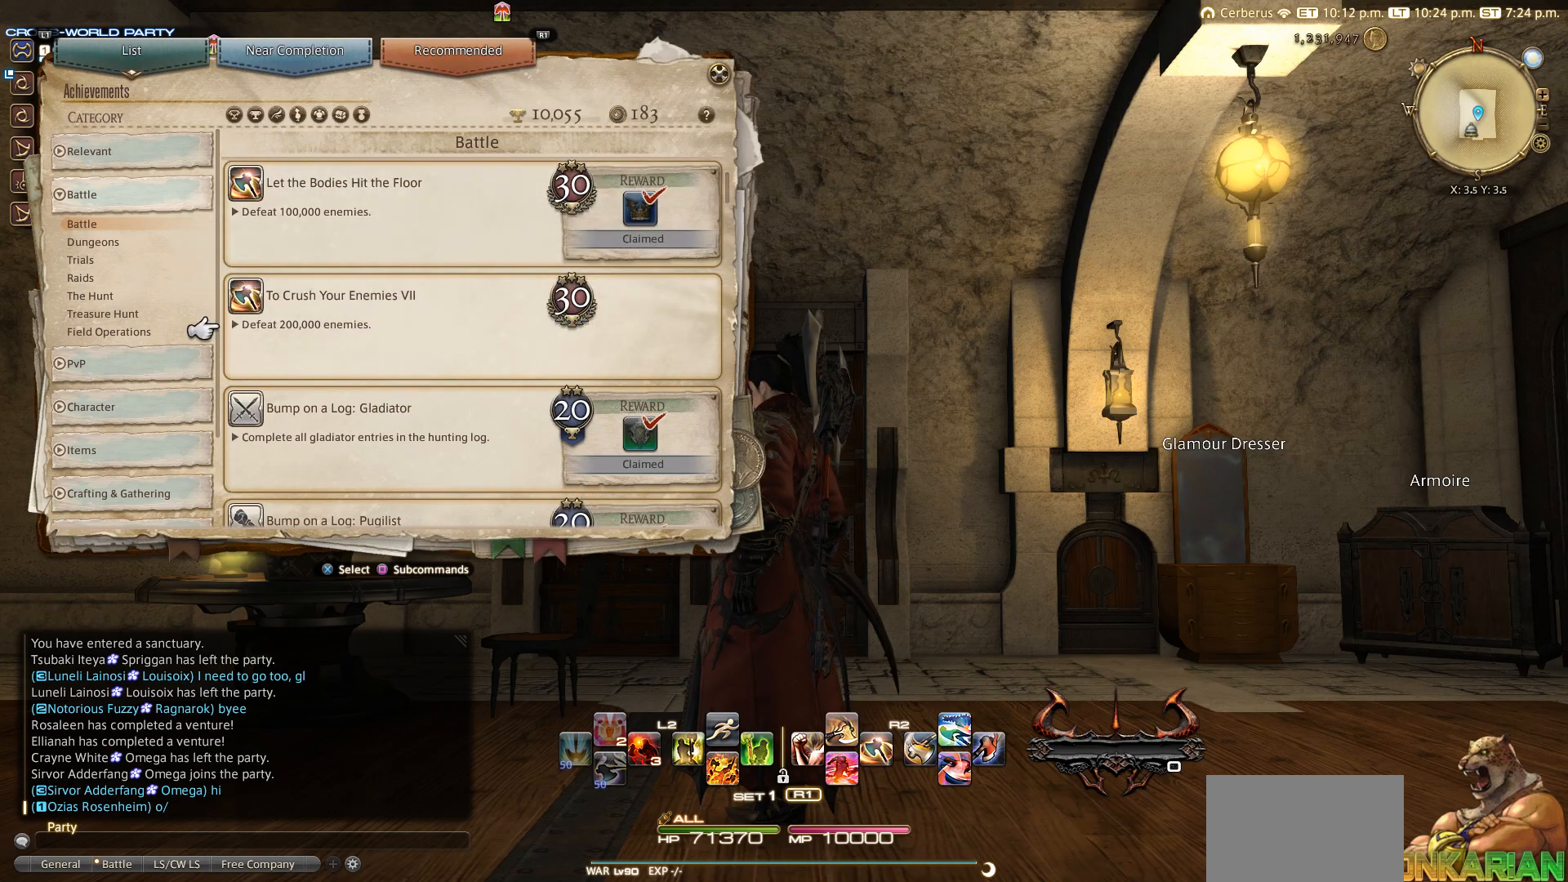
{"buttons": [], "left_stick": "center", "right_stick": "center", "events": []}
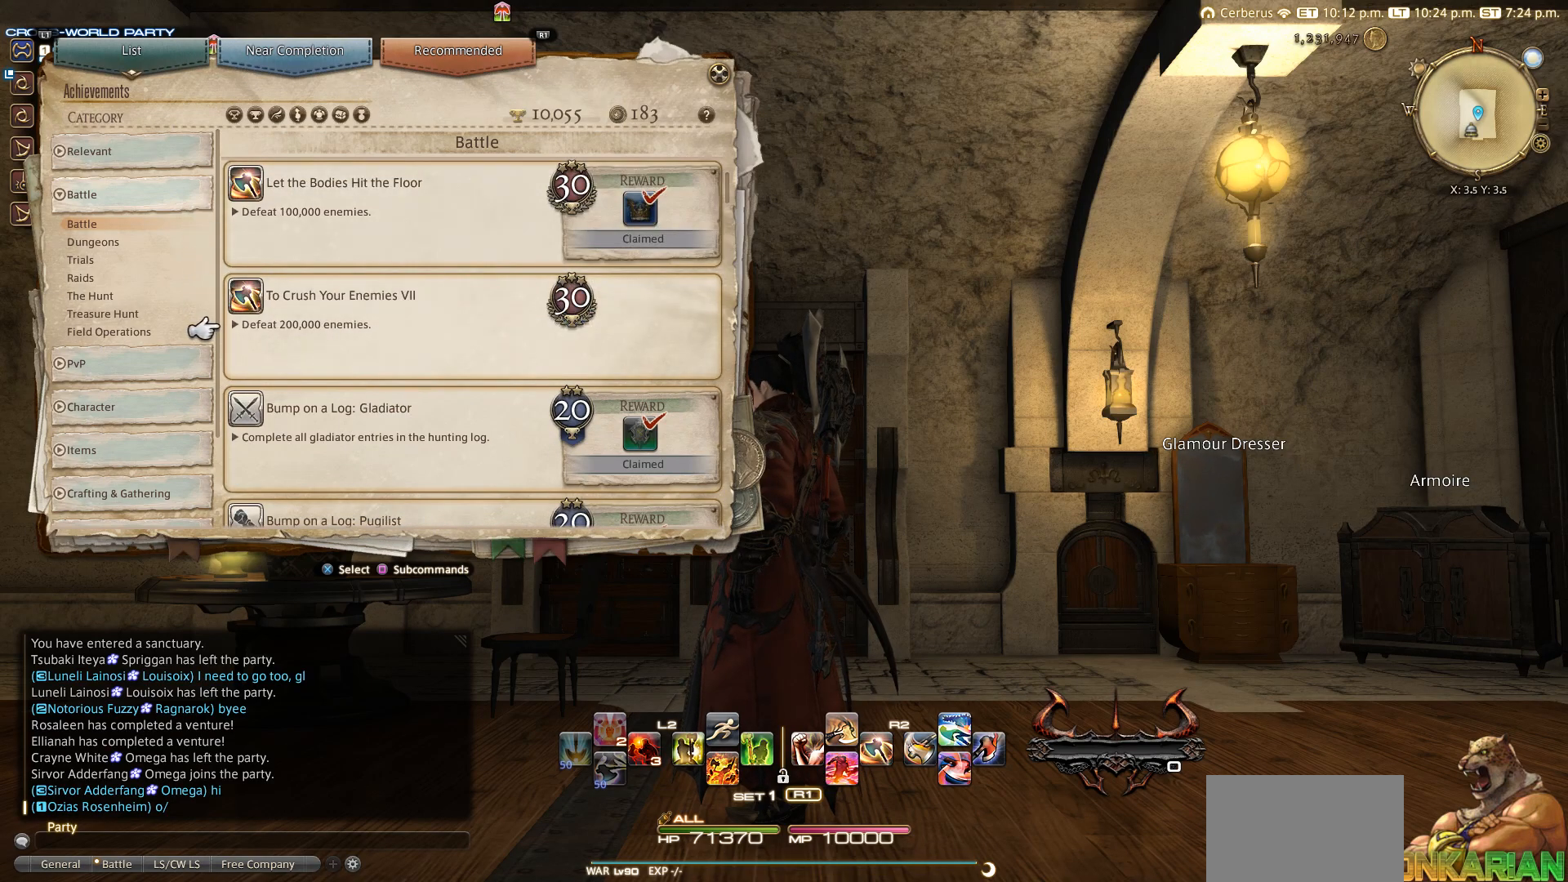
{"buttons": [], "left_stick": "center", "right_stick": "center", "events": []}
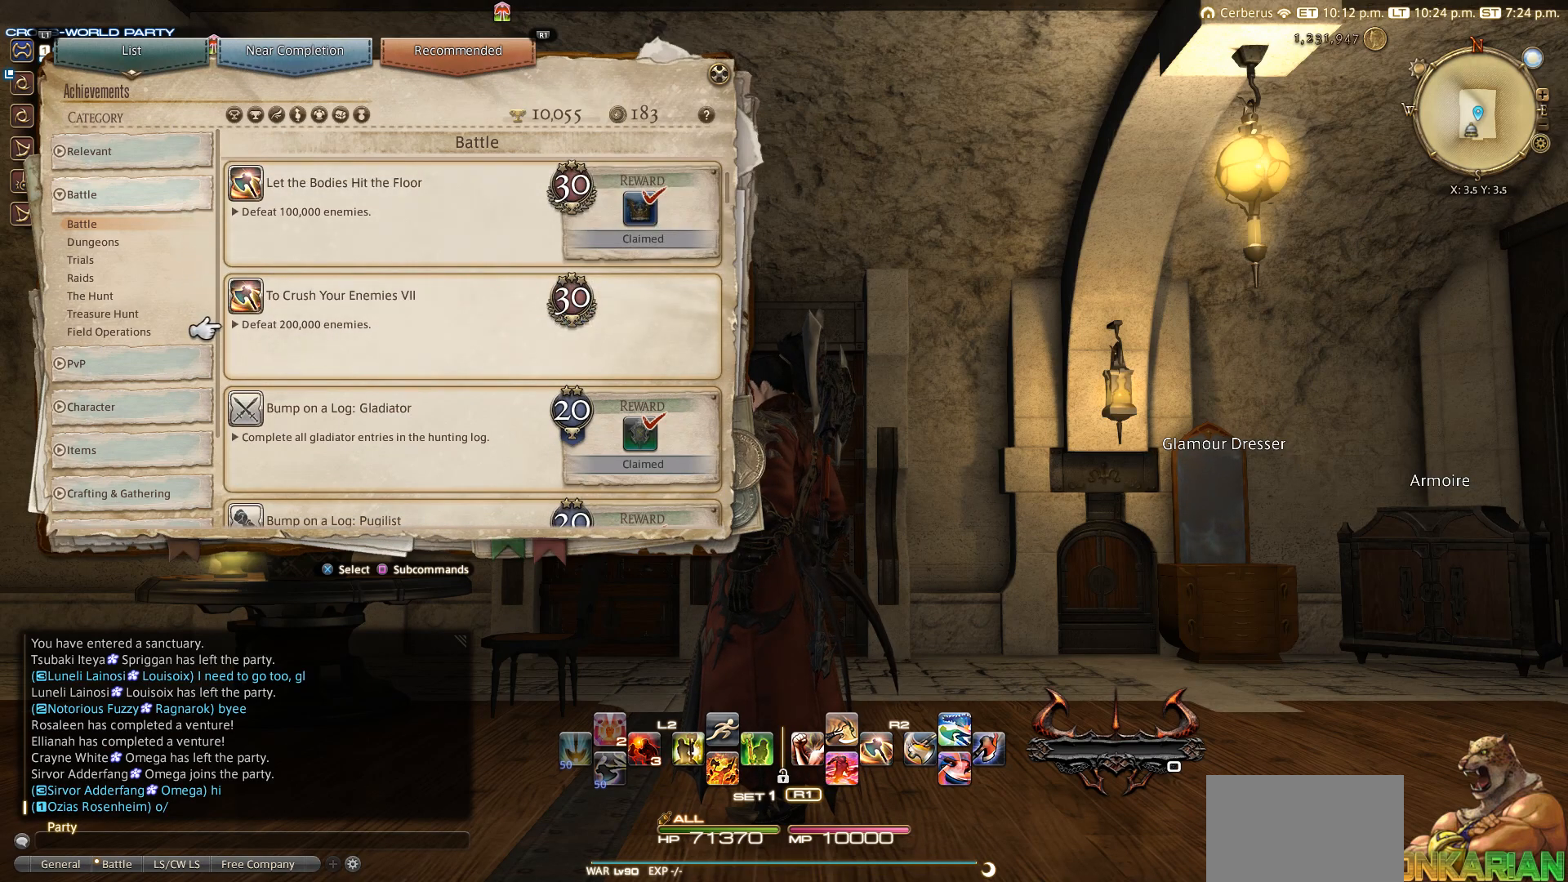
{"buttons": ["CROSS"], "left_stick": "center", "right_stick": "center", "events": [[350, "CROSS", "down"]]}
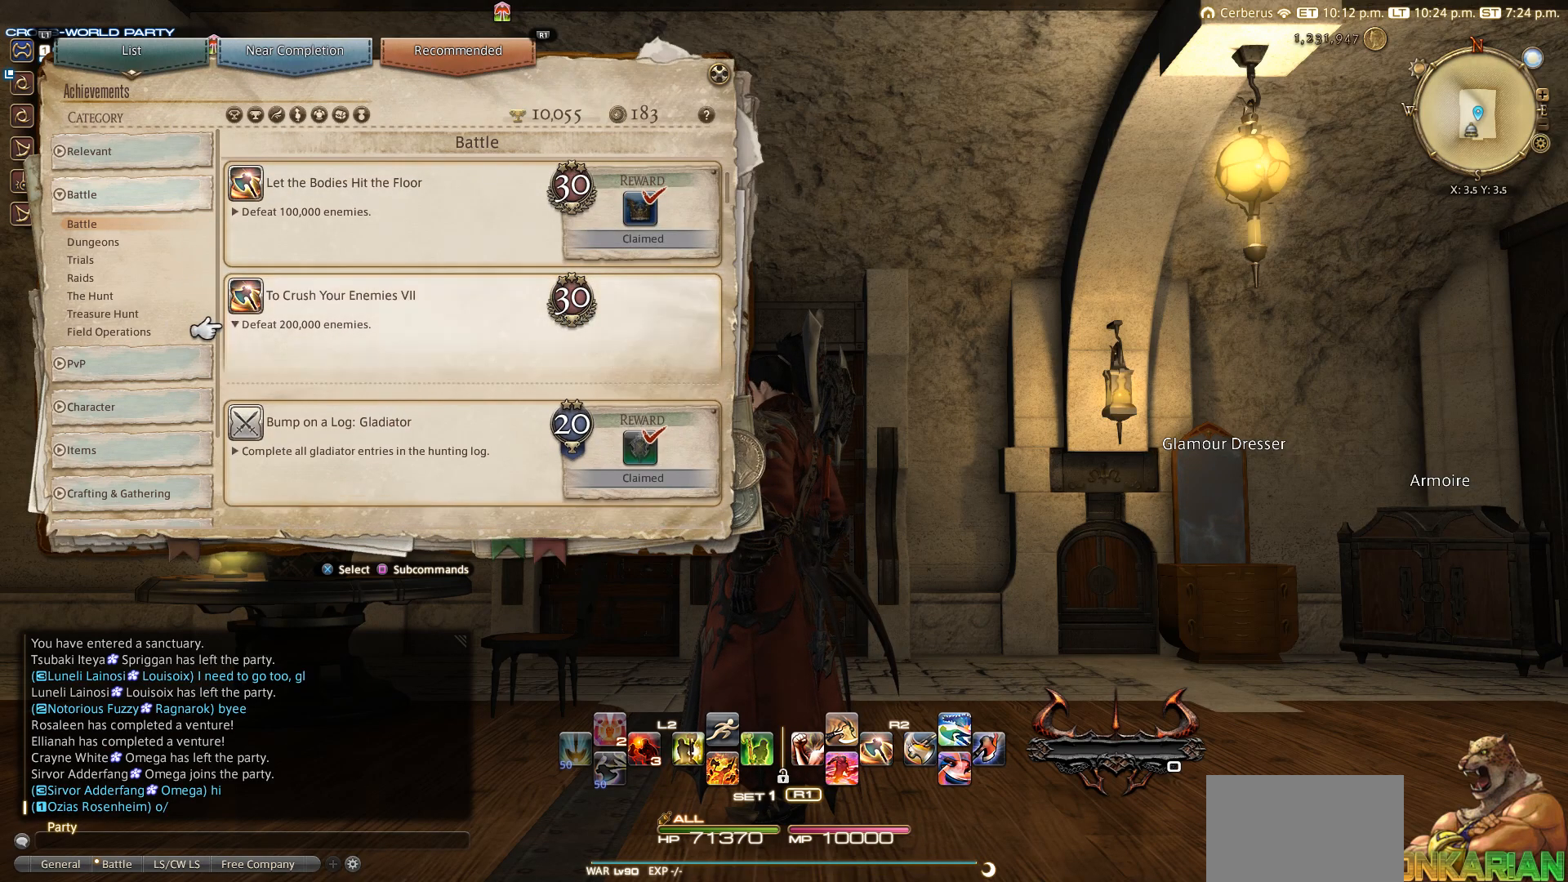
{"buttons": ["CROSS"], "left_stick": "center", "right_stick": "center", "events": [[50, "CROSS", "up"], [450, "CROSS", "down"]]}
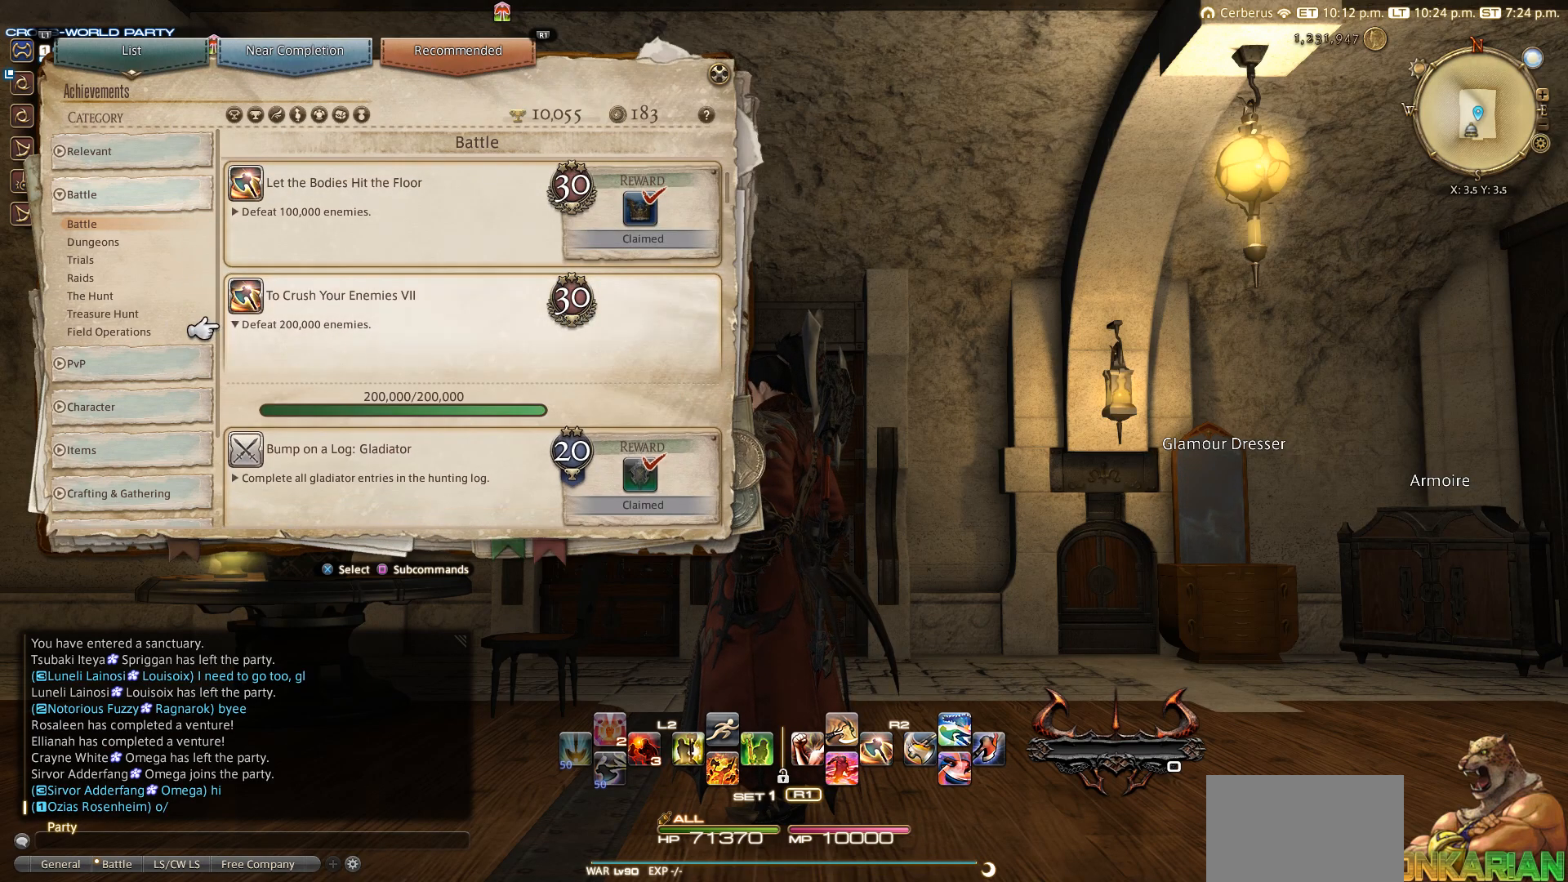
{"buttons": [], "left_stick": "center", "right_stick": "center", "events": [[50, "CROSS", "up"], [350, "DPAD_DOWN", "down"], [450, "DPAD_DOWN", "up"]]}
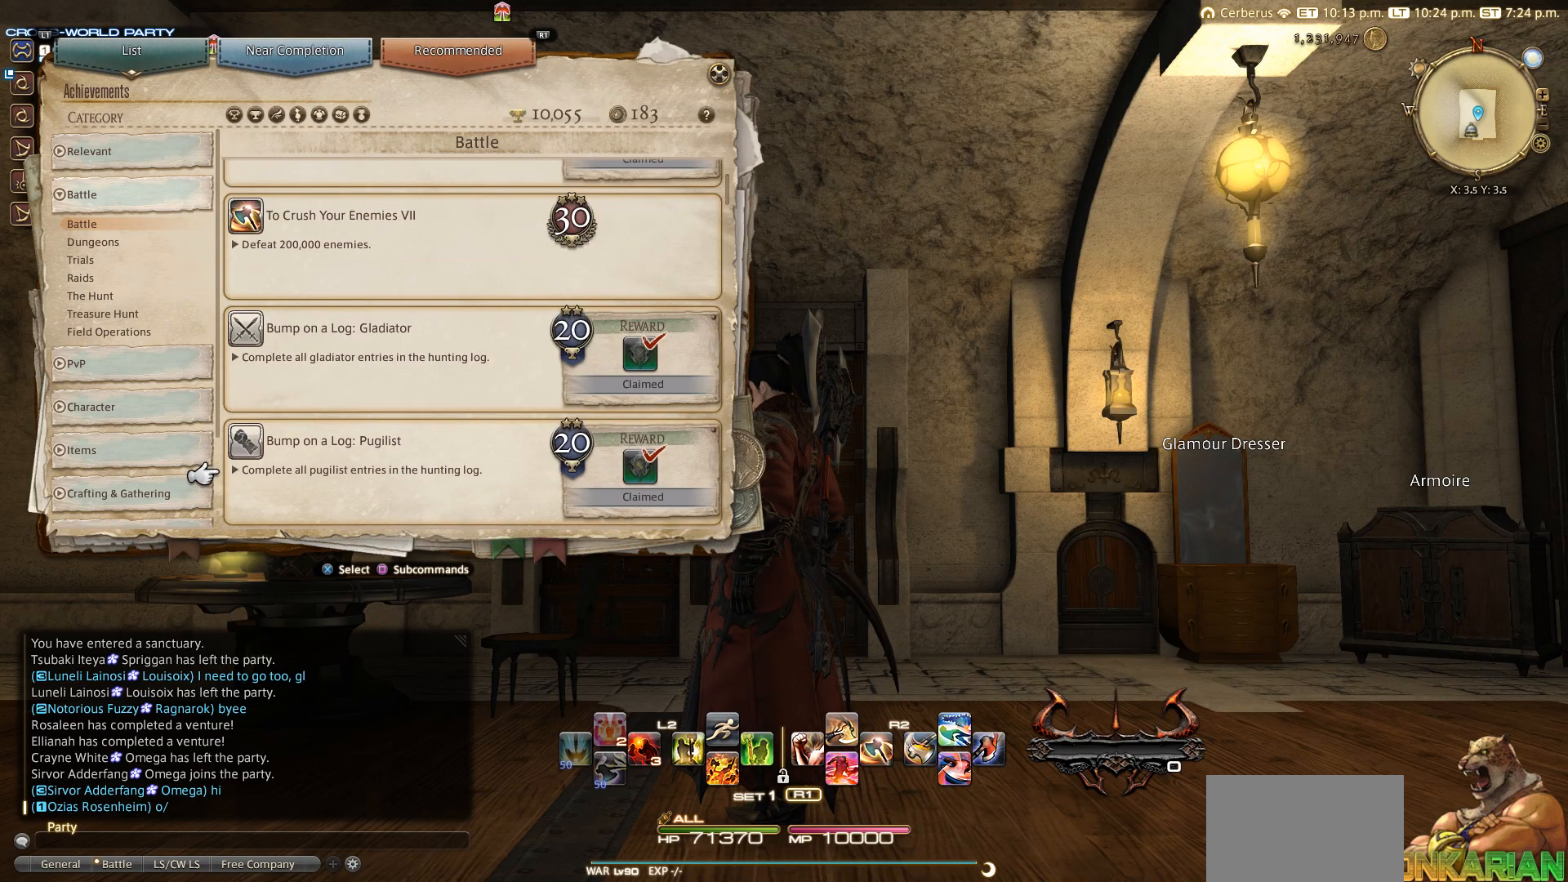
{"buttons": ["DPAD_UP"], "left_stick": "center", "right_stick": "center", "events": [[250, "DPAD_UP", "down"], [350, "DPAD_UP", "up"], [450, "DPAD_UP", "down"]]}
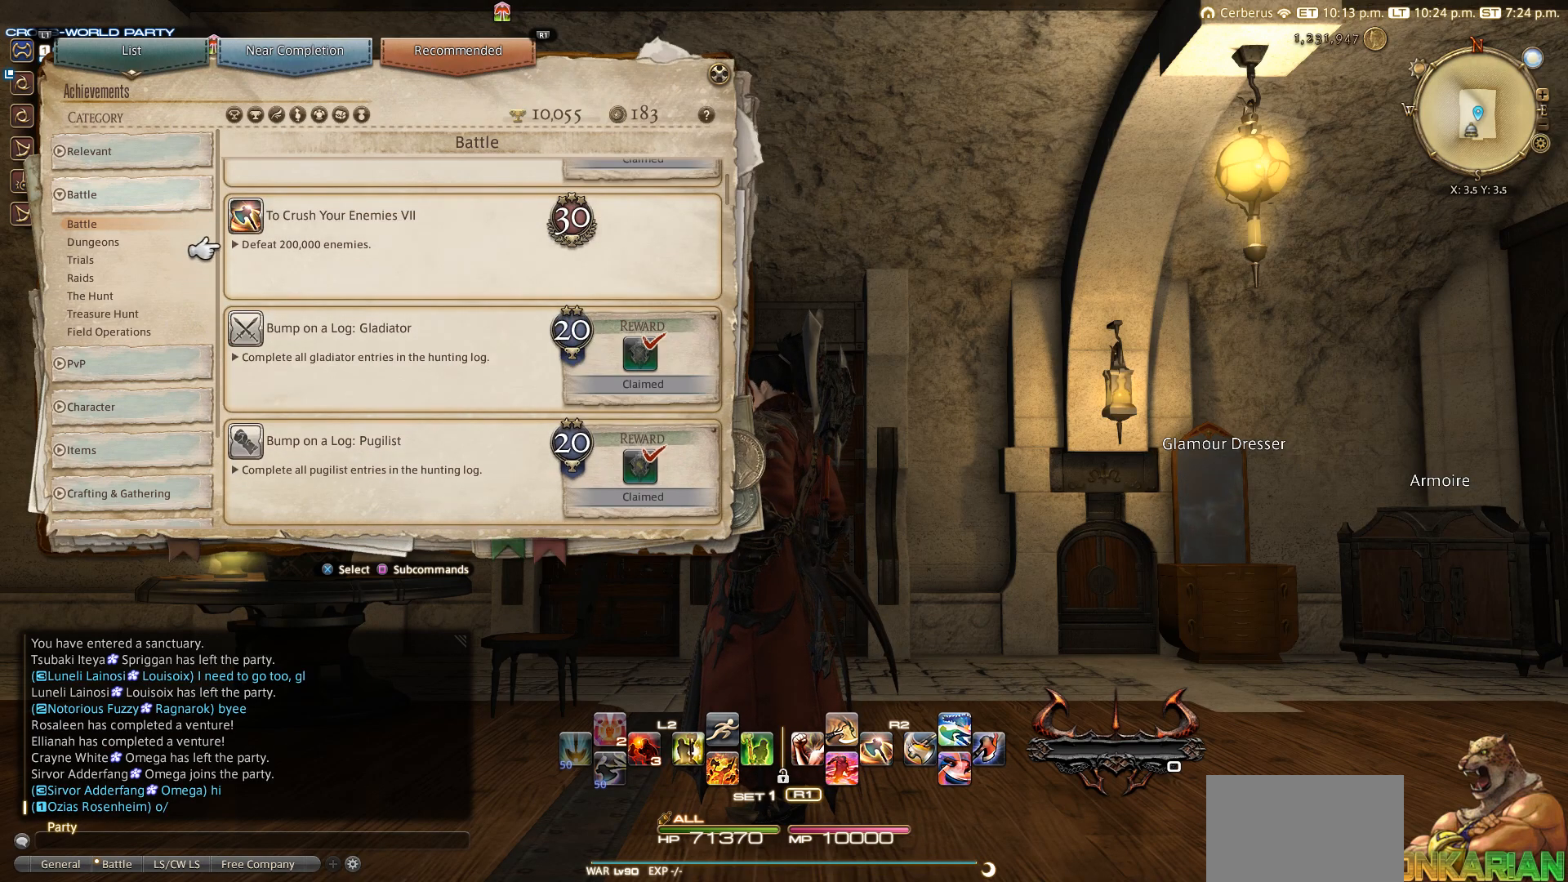
{"buttons": [], "left_stick": "center", "right_stick": "center", "events": [[50, "DPAD_UP", "up"]]}
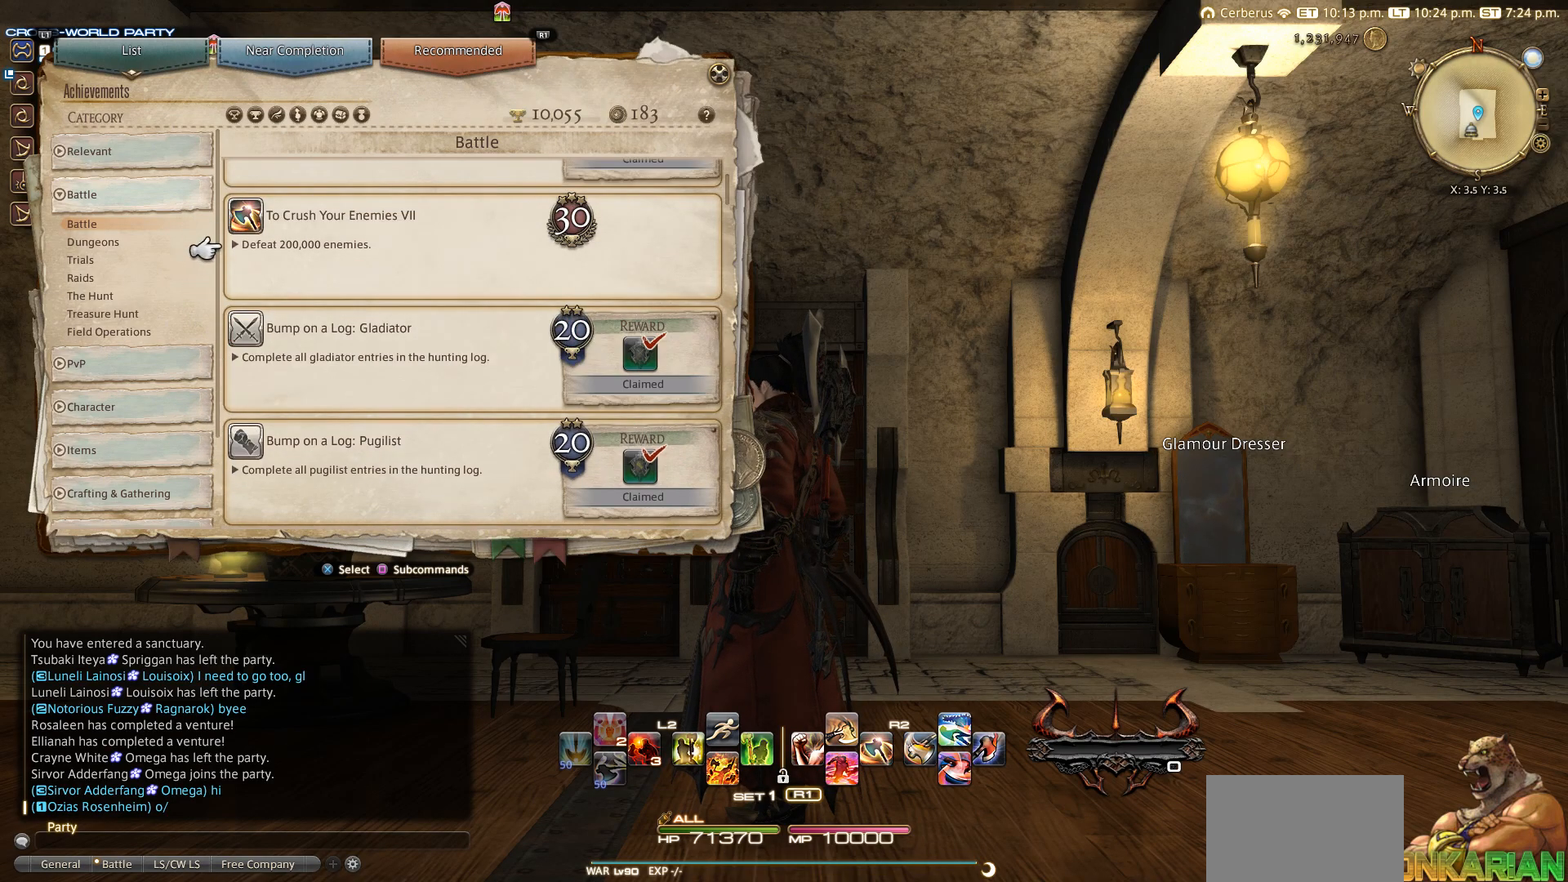
{"buttons": ["DPAD_RIGHT"], "left_stick": "center", "right_stick": "center", "events": [[450, "DPAD_RIGHT", "down"]]}
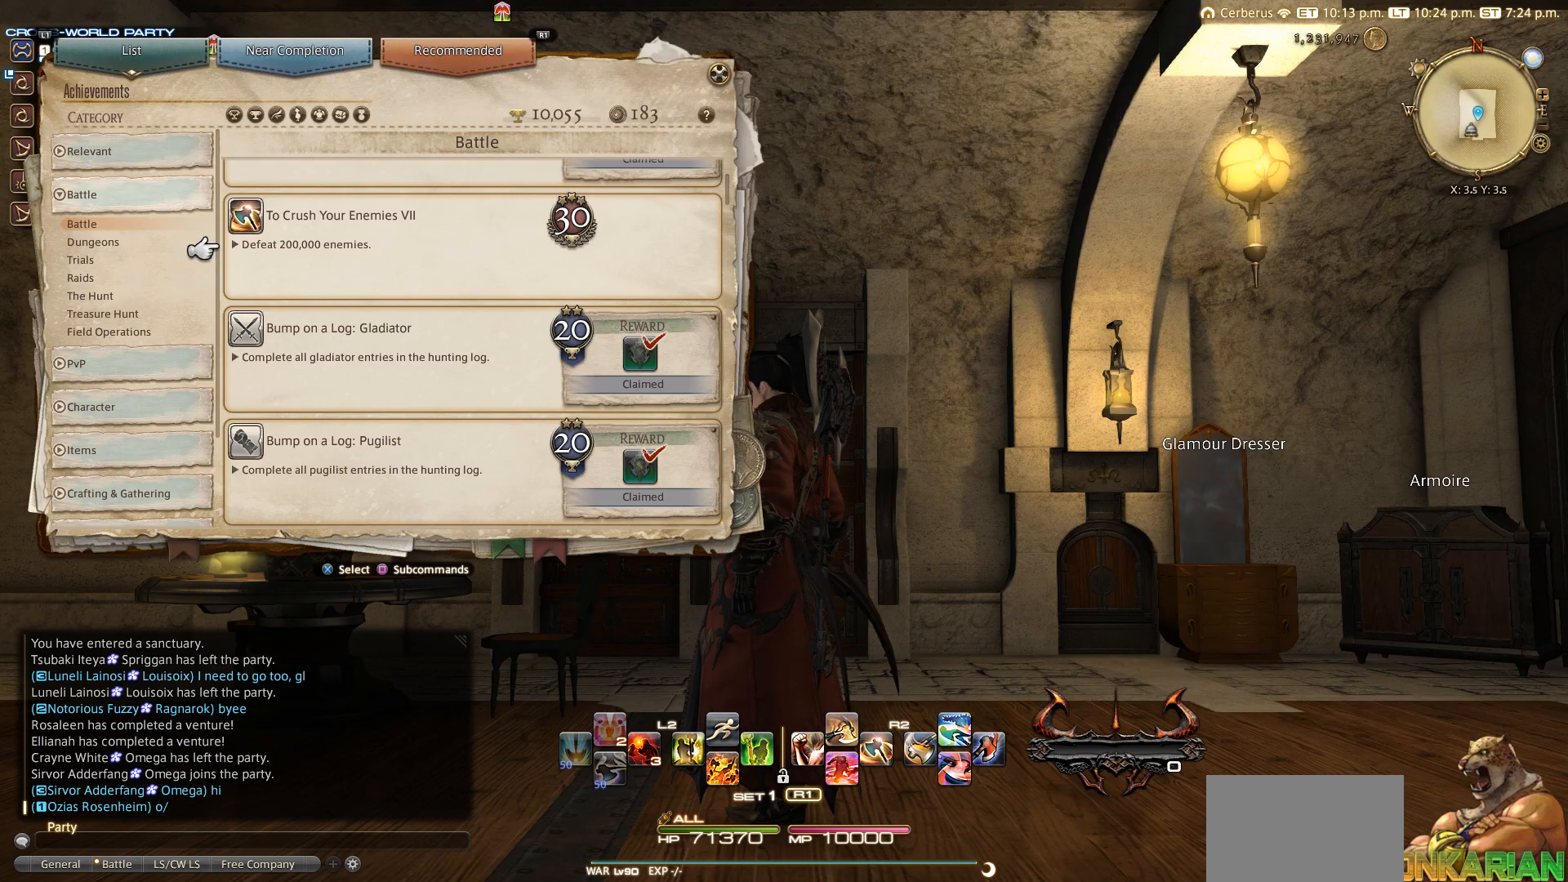
{"buttons": [], "left_stick": "center", "right_stick": "center", "events": [[50, "DPAD_RIGHT", "up"]]}
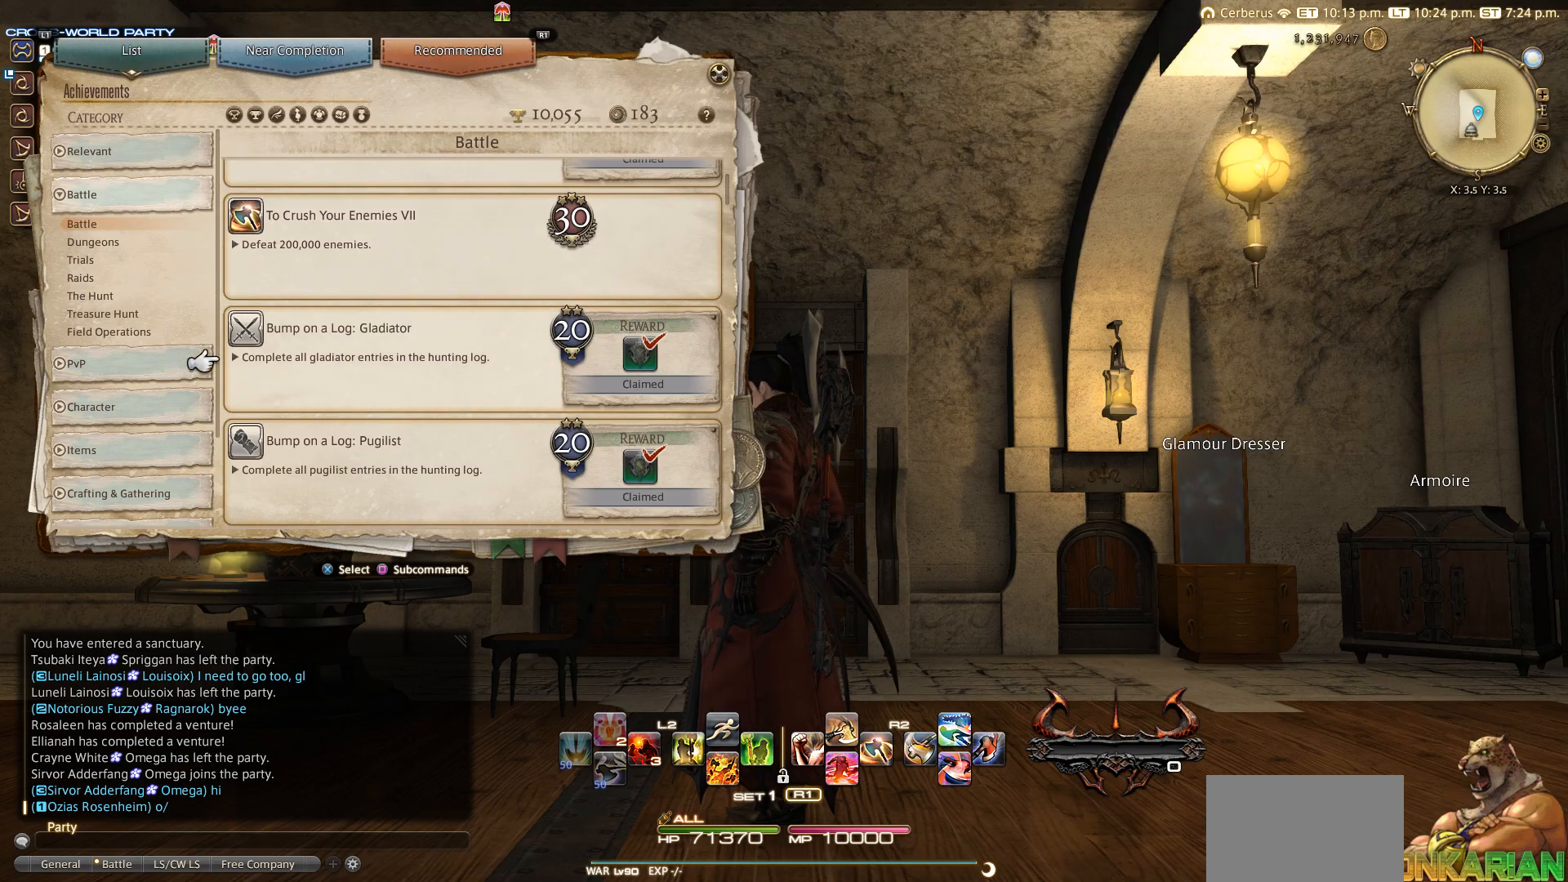
{"buttons": [], "left_stick": "center", "right_stick": "center", "events": [[50, "DPAD_DOWN", "down"], [150, "DPAD_DOWN", "up"], [250, "DPAD_DOWN", "down"], [450, "DPAD_DOWN", "up"]]}
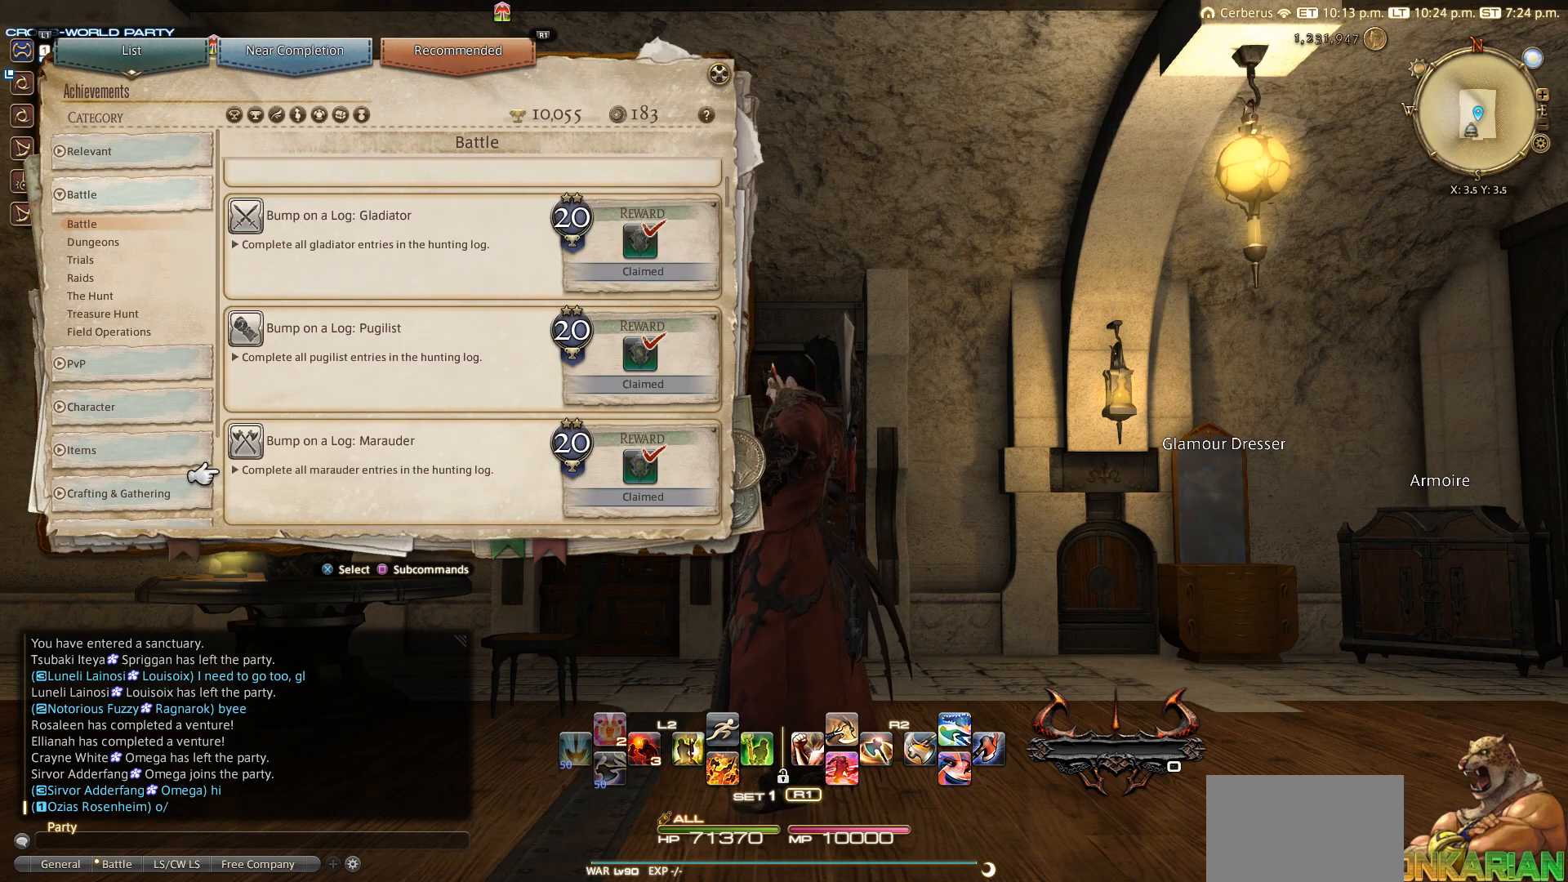
{"buttons": ["DPAD_DOWN"], "left_stick": "center", "right_stick": "center", "events": [[150, "DPAD_DOWN", "down"], [250, "DPAD_DOWN", "up"], [350, "DPAD_DOWN", "down"]]}
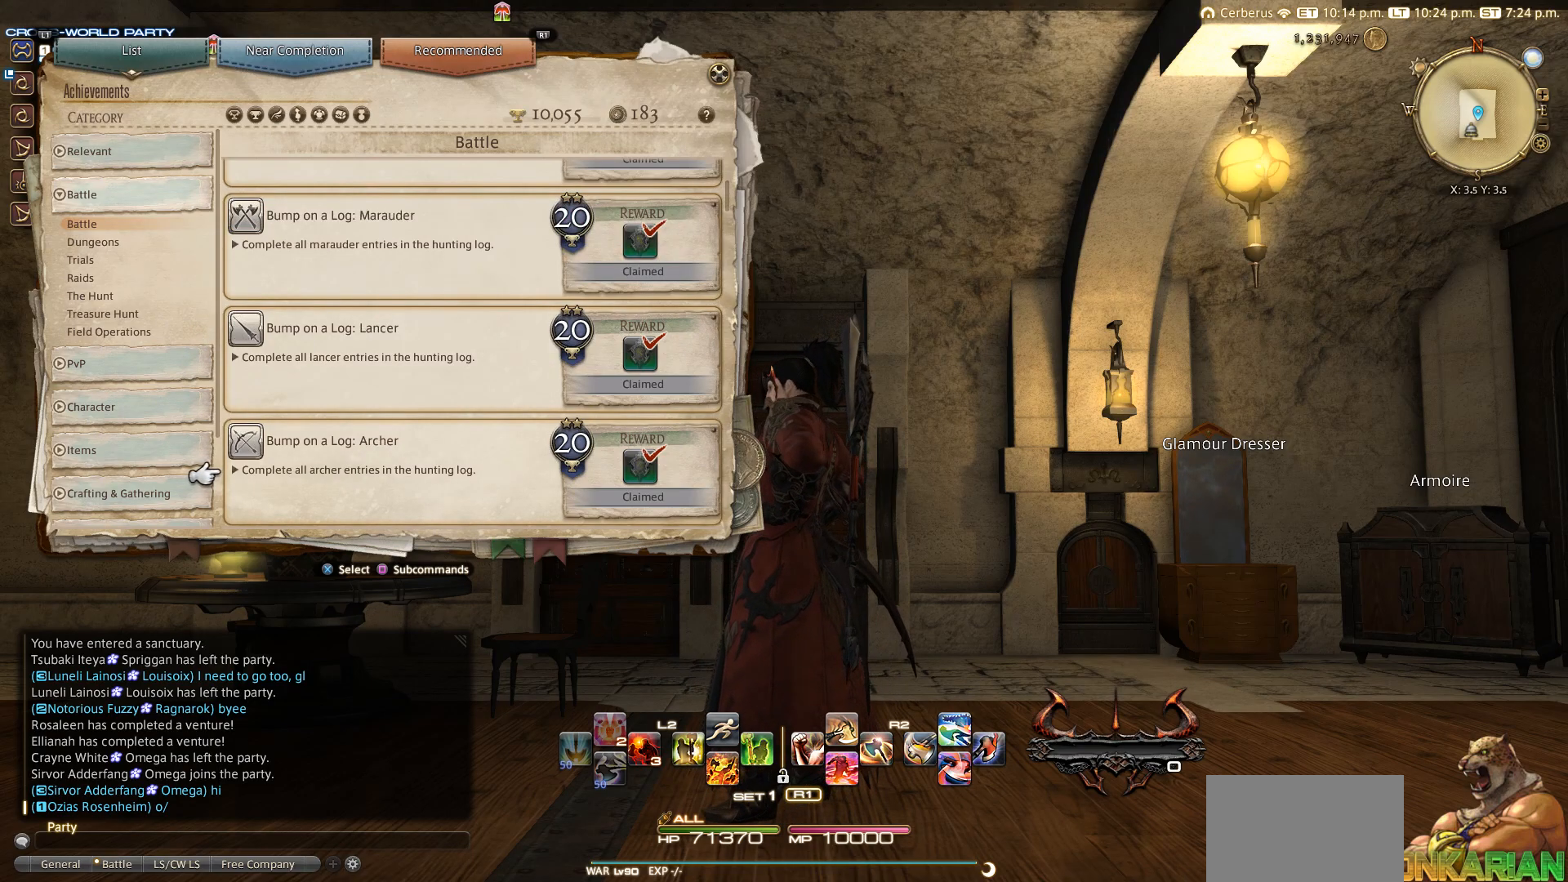
{"buttons": [], "left_stick": "center", "right_stick": "center", "events": [[250, "DPAD_DOWN", "up"], [350, "DPAD_DOWN", "down"], [450, "DPAD_DOWN", "up"]]}
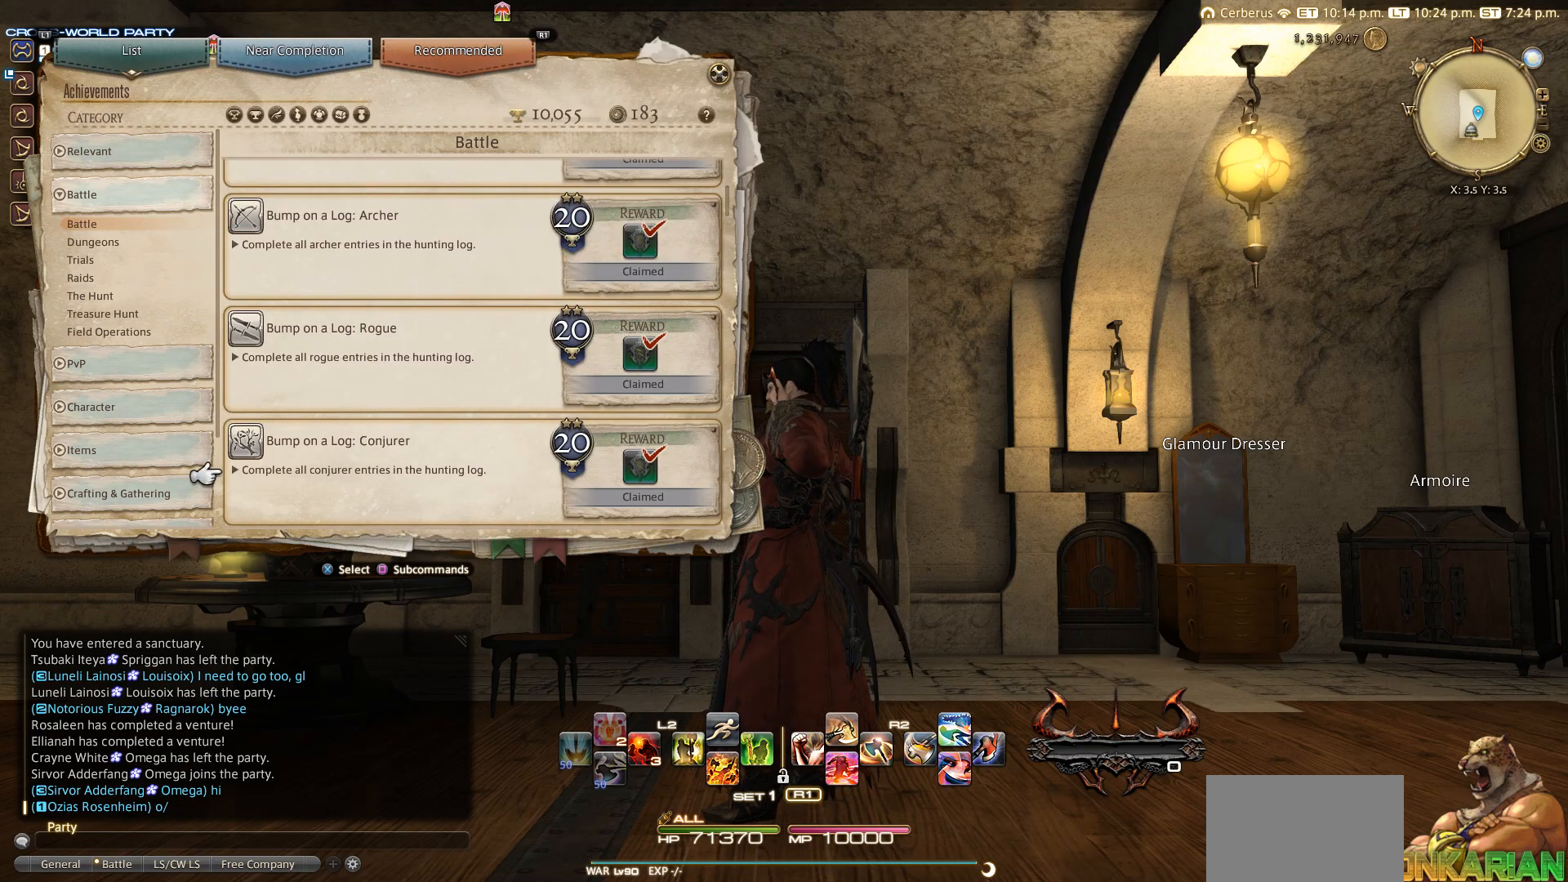
{"buttons": [], "left_stick": "center", "right_stick": "center", "events": [[350, "DPAD_DOWN", "down"], [450, "DPAD_DOWN", "up"]]}
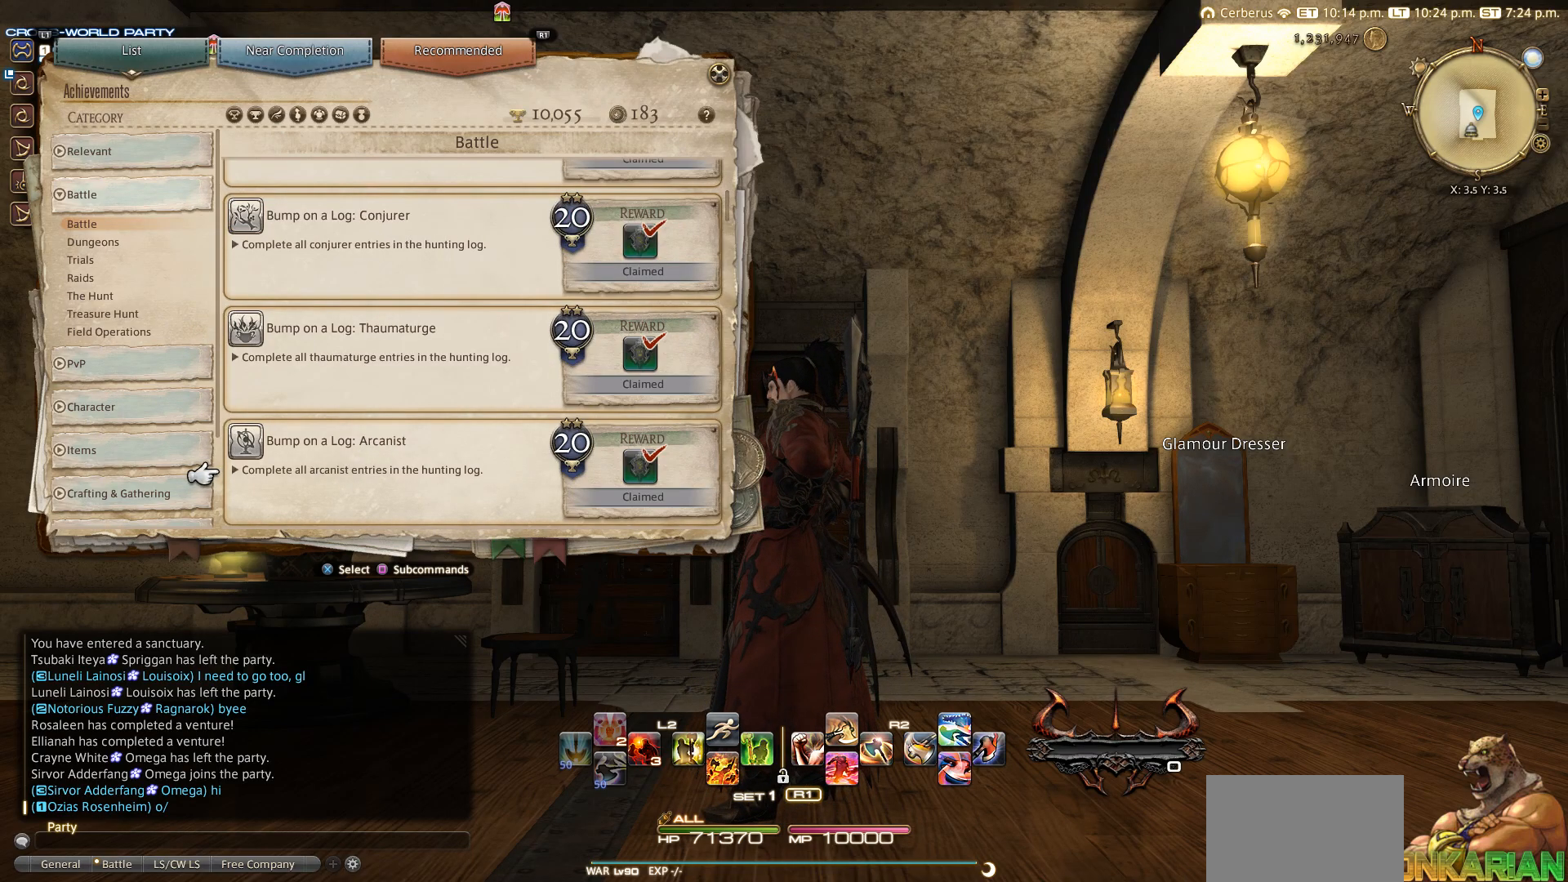
{"buttons": [], "left_stick": "center", "right_stick": "center", "events": [[150, "DPAD_DOWN", "down"], [250, "DPAD_DOWN", "up"], [350, "DPAD_DOWN", "down"], [450, "DPAD_DOWN", "up"]]}
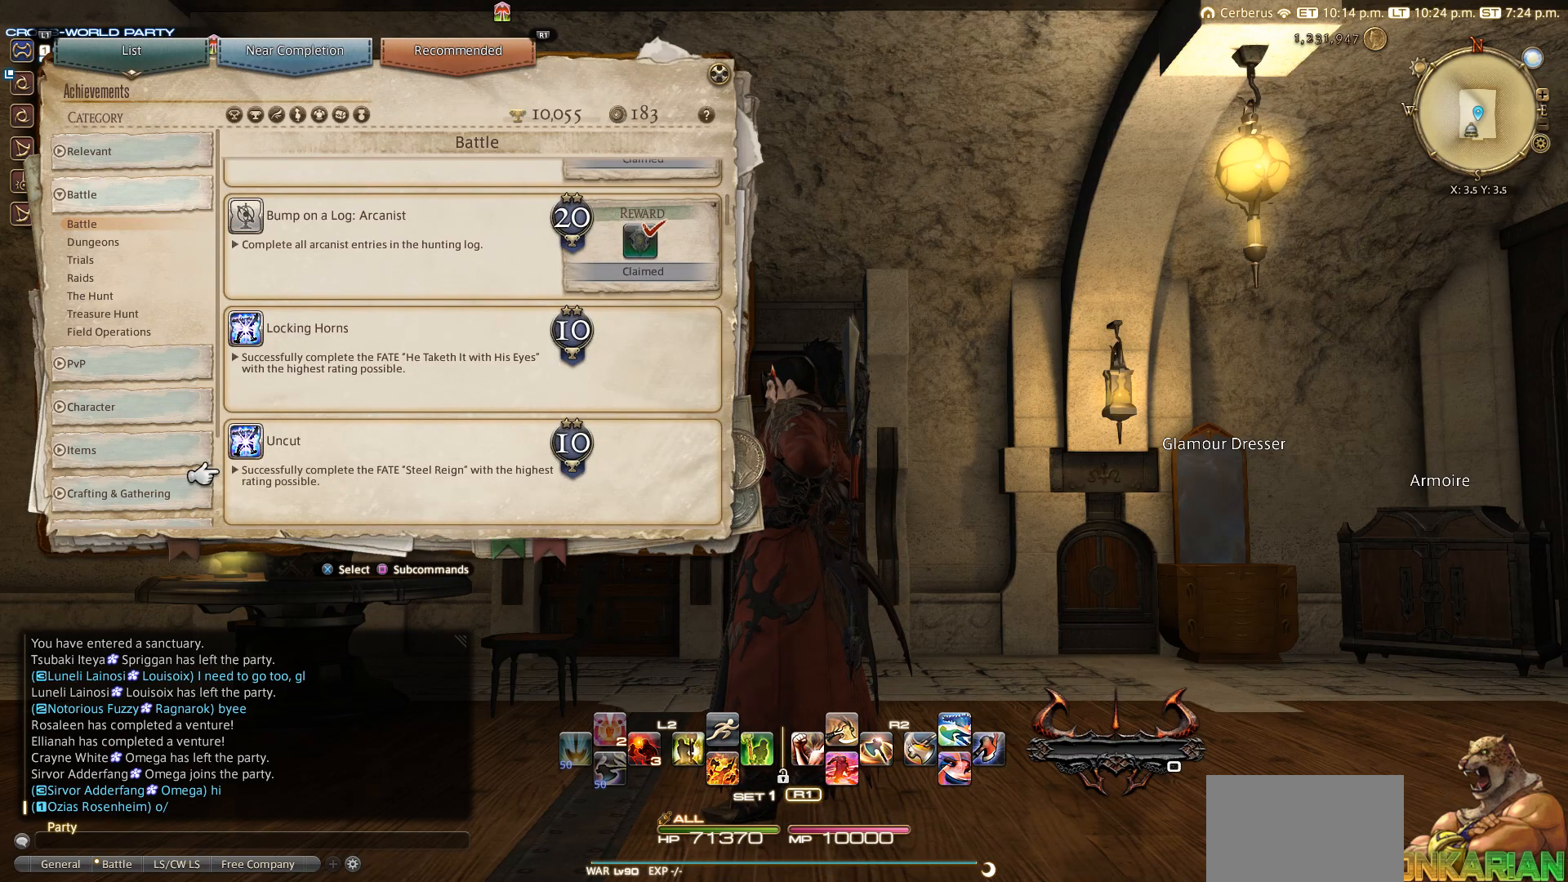
{"buttons": ["DPAD_DOWN"], "left_stick": "center", "right_stick": "center", "events": [[250, "DPAD_DOWN", "down"], [350, "DPAD_DOWN", "up"], [450, "DPAD_DOWN", "down"]]}
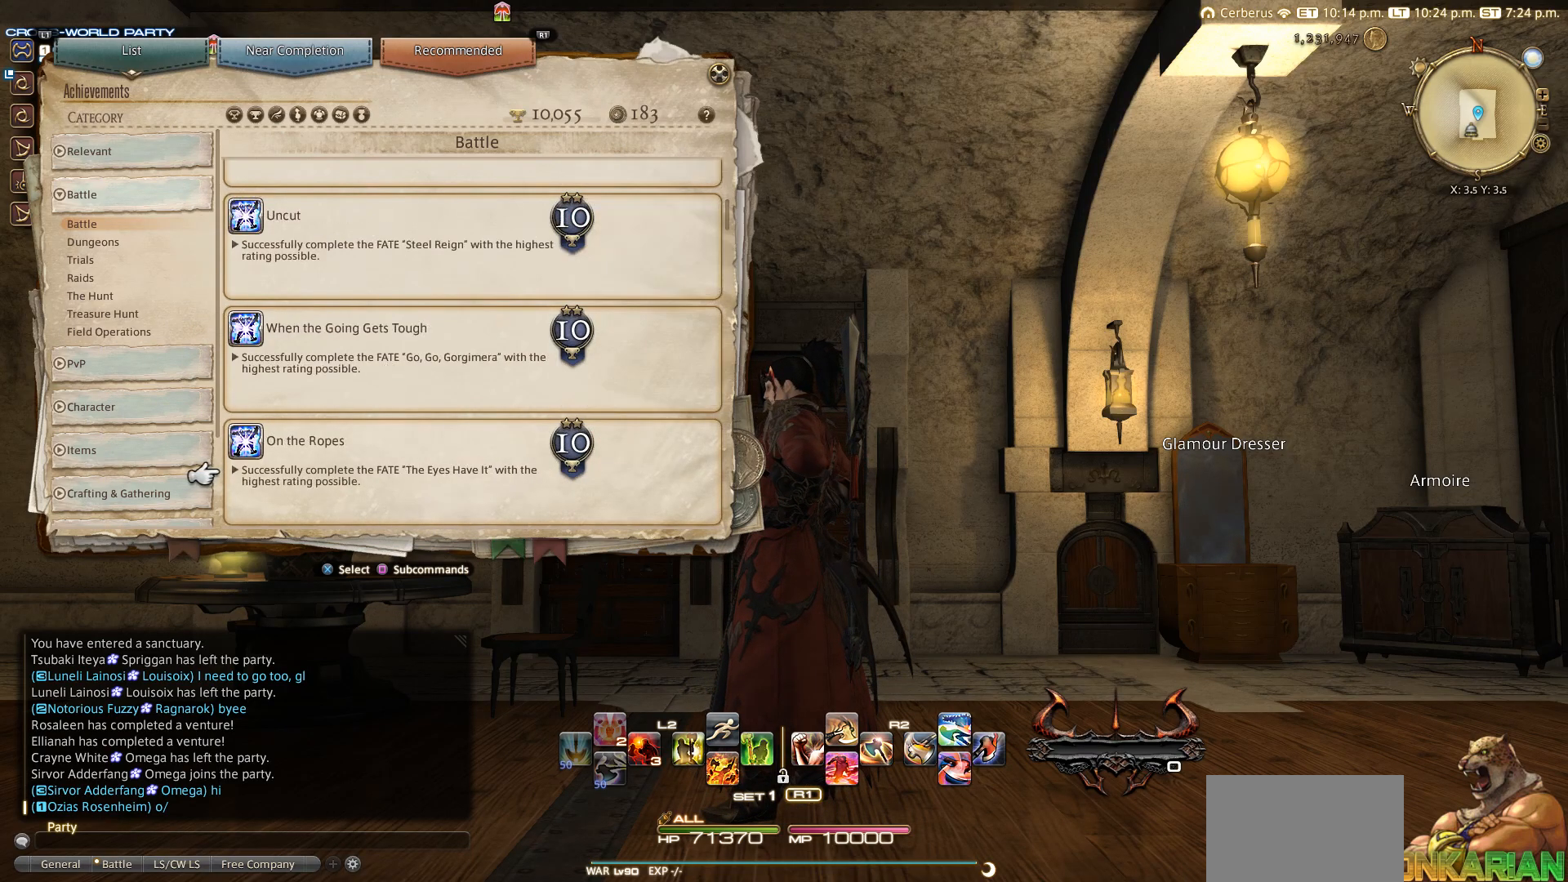
{"buttons": [], "left_stick": "center", "right_stick": "center", "events": [[50, "DPAD_DOWN", "up"], [250, "DPAD_DOWN", "down"], [350, "DPAD_DOWN", "up"]]}